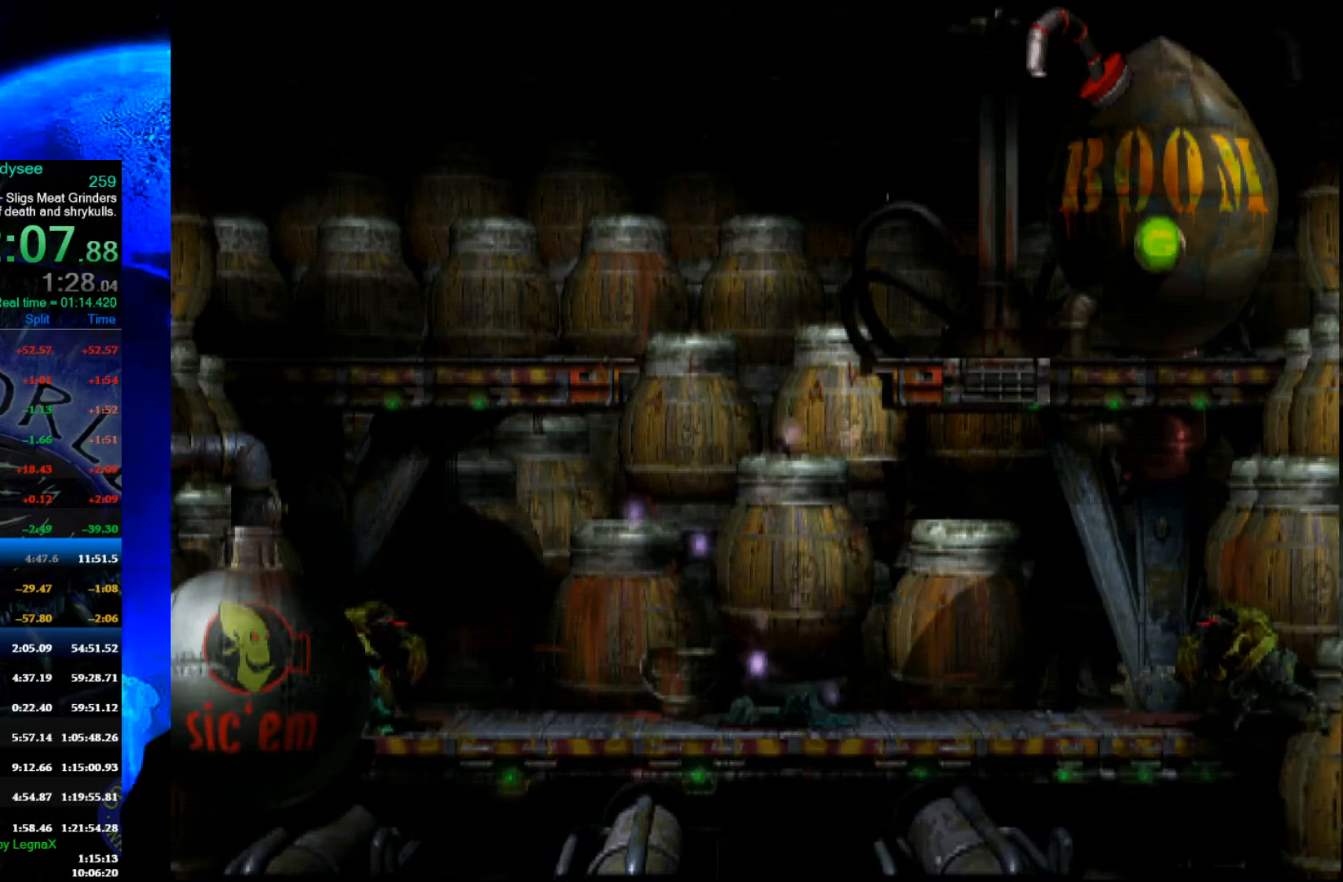
Gameplay with a controller (Xbox layout); each line is a JSON object with the inputs held at the frame after it. "events" lists button and stick changes between this image and that frame as [ms after this image, input, new state], when the widget could be followed in between. Not read: right_stick.
{"buttons": [], "left_stick": "center", "events": []}
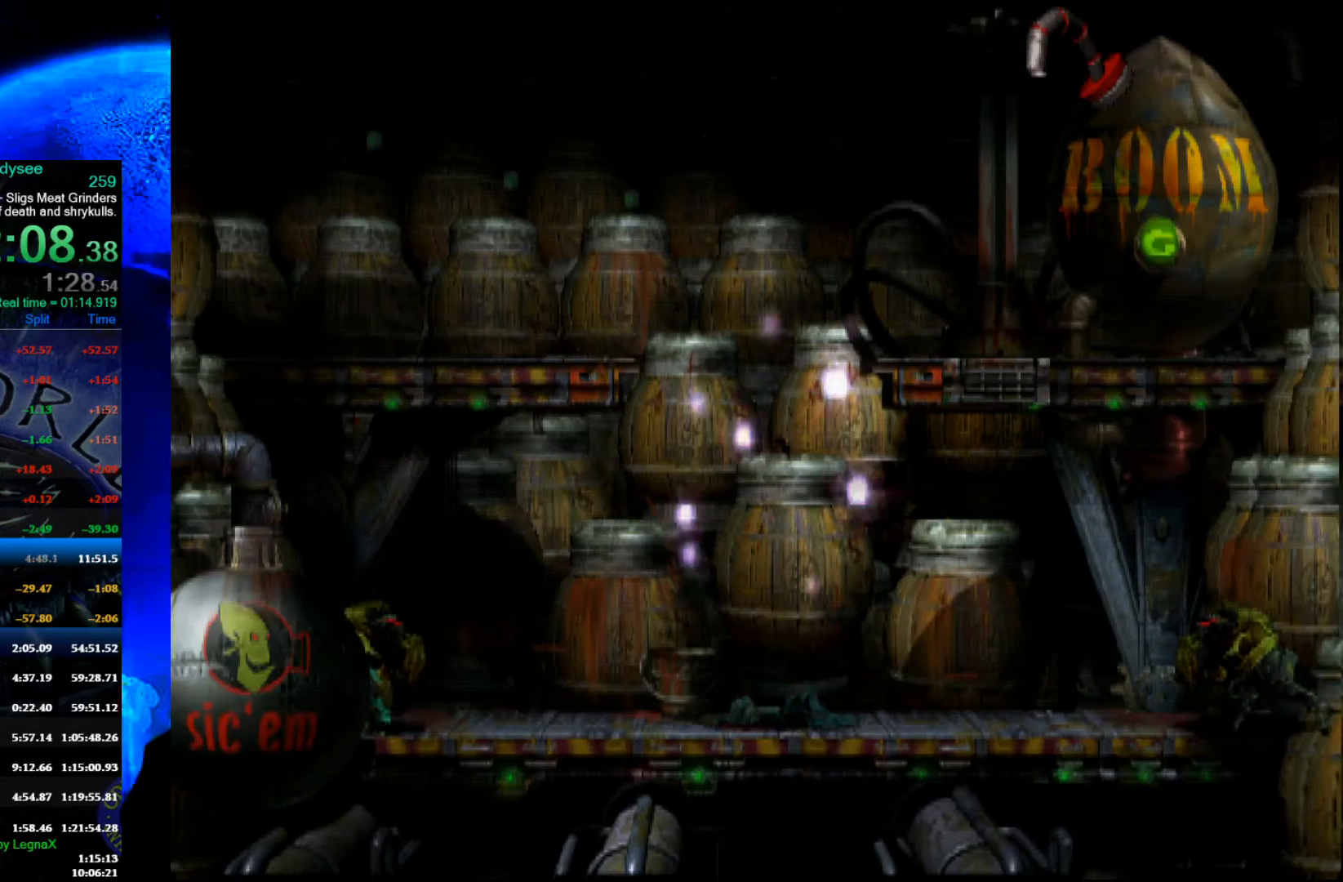
{"buttons": [], "left_stick": "center", "events": []}
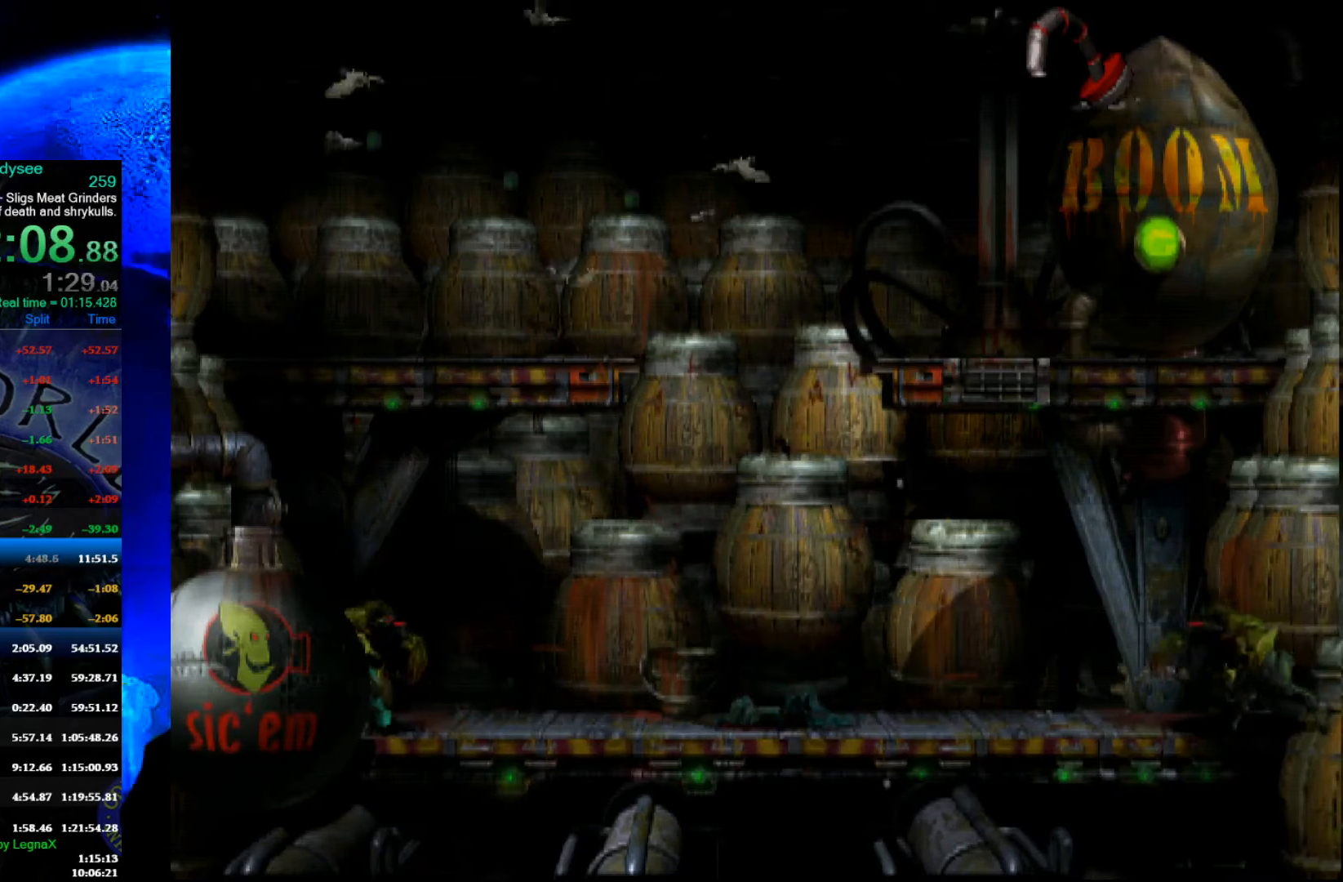
{"buttons": ["A"], "left_stick": "center", "events": [[233, "A", "down"]]}
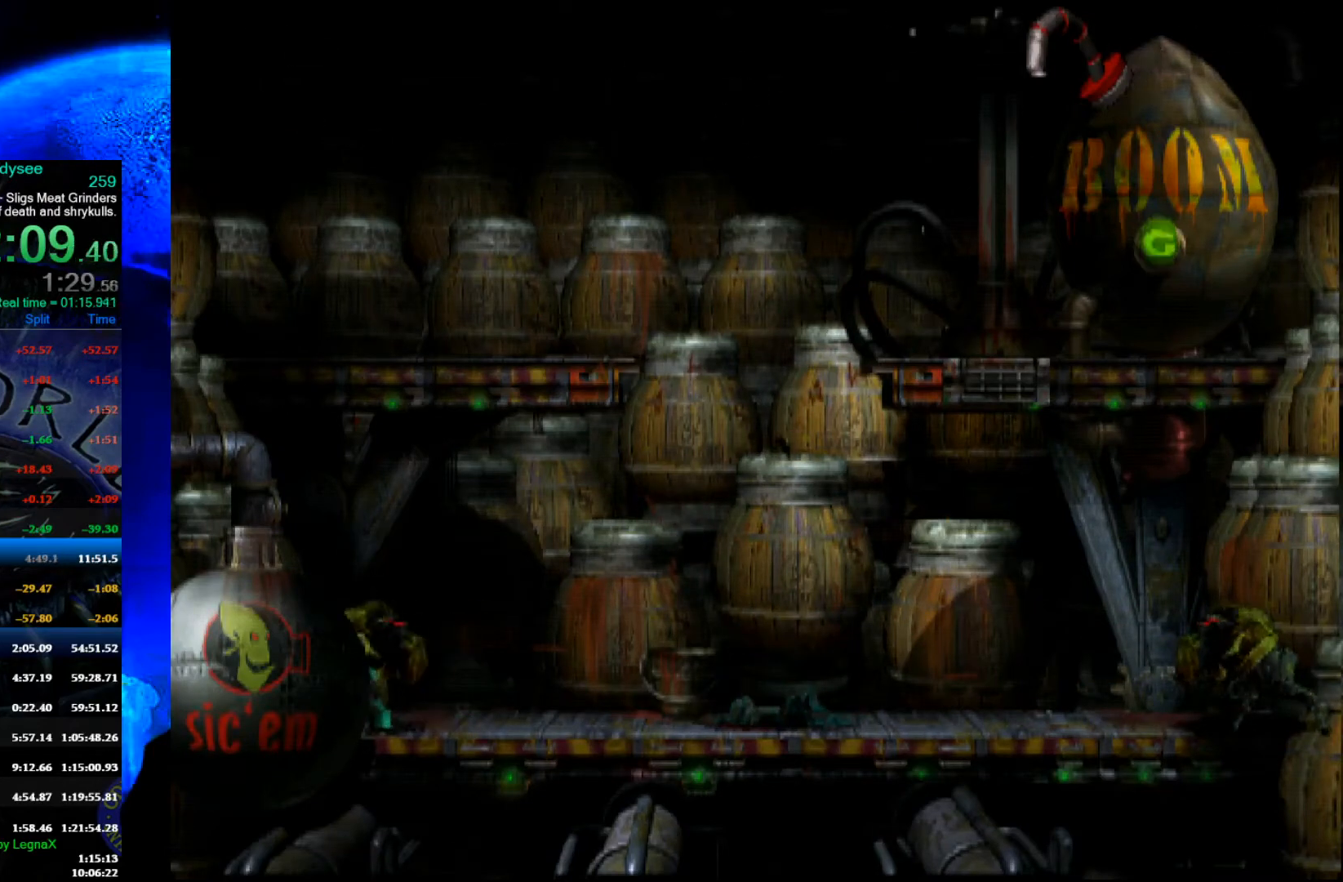
{"buttons": ["A"], "left_stick": "center", "events": []}
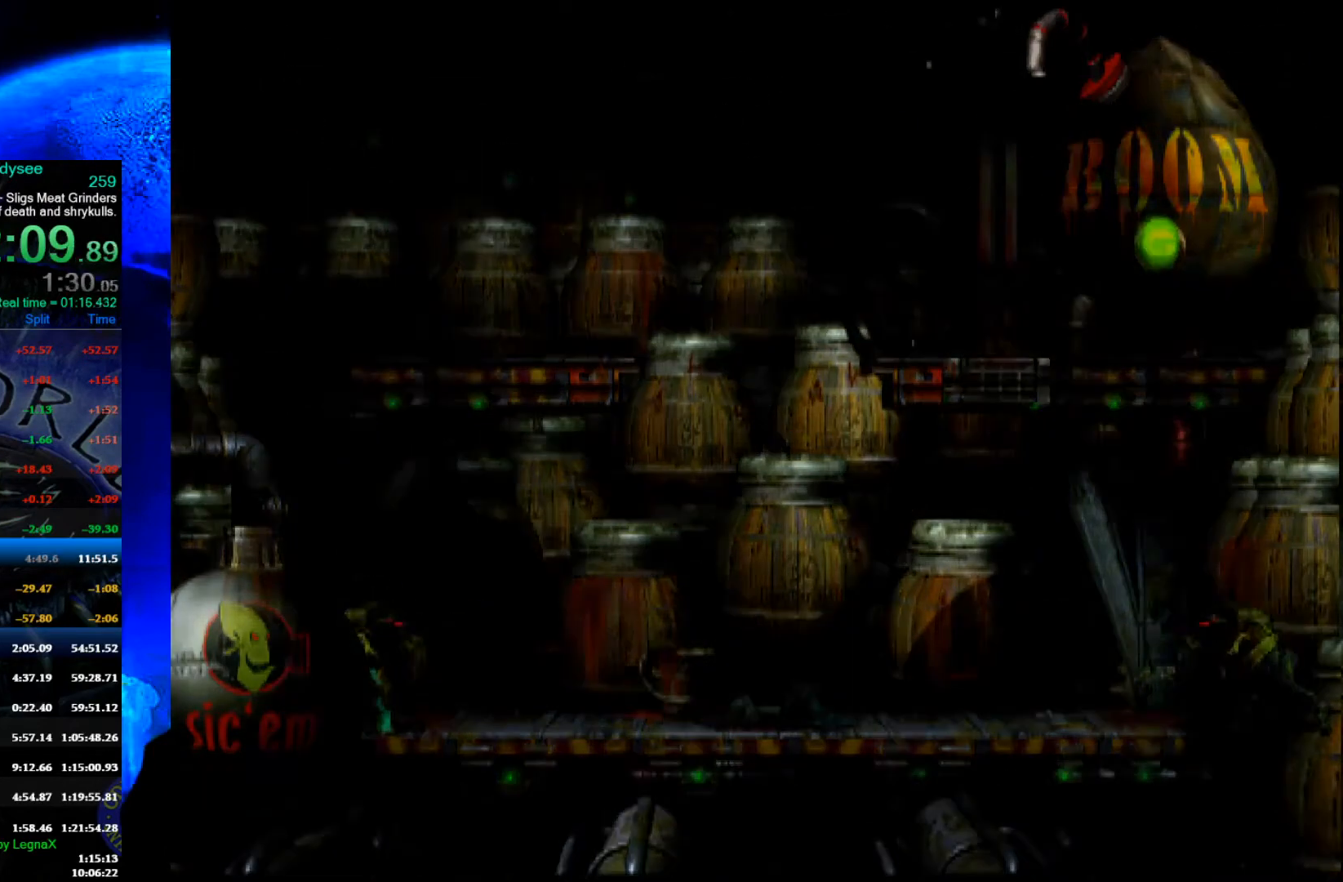
{"buttons": ["A"], "left_stick": "center", "events": []}
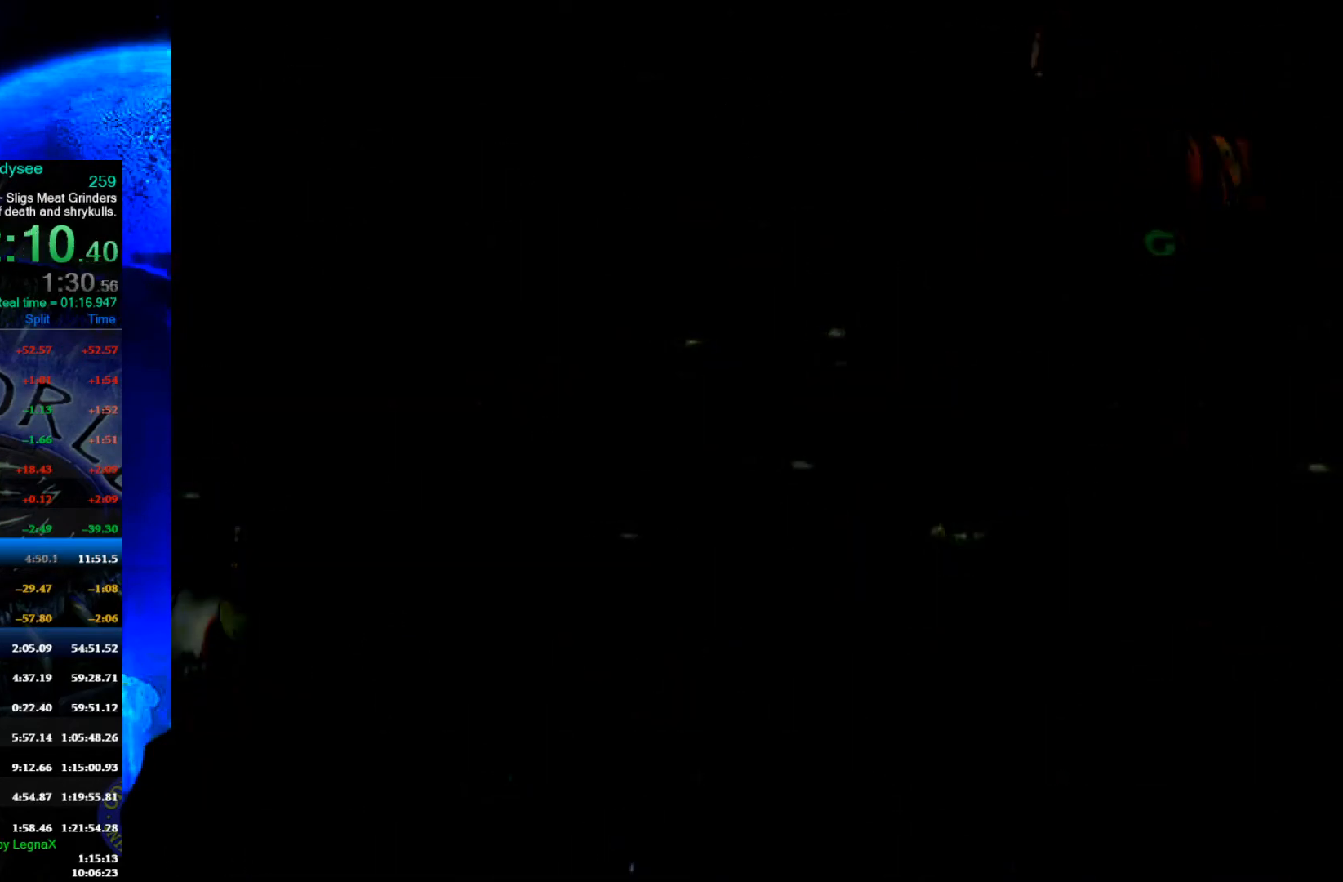
{"buttons": ["A"], "left_stick": "center", "events": []}
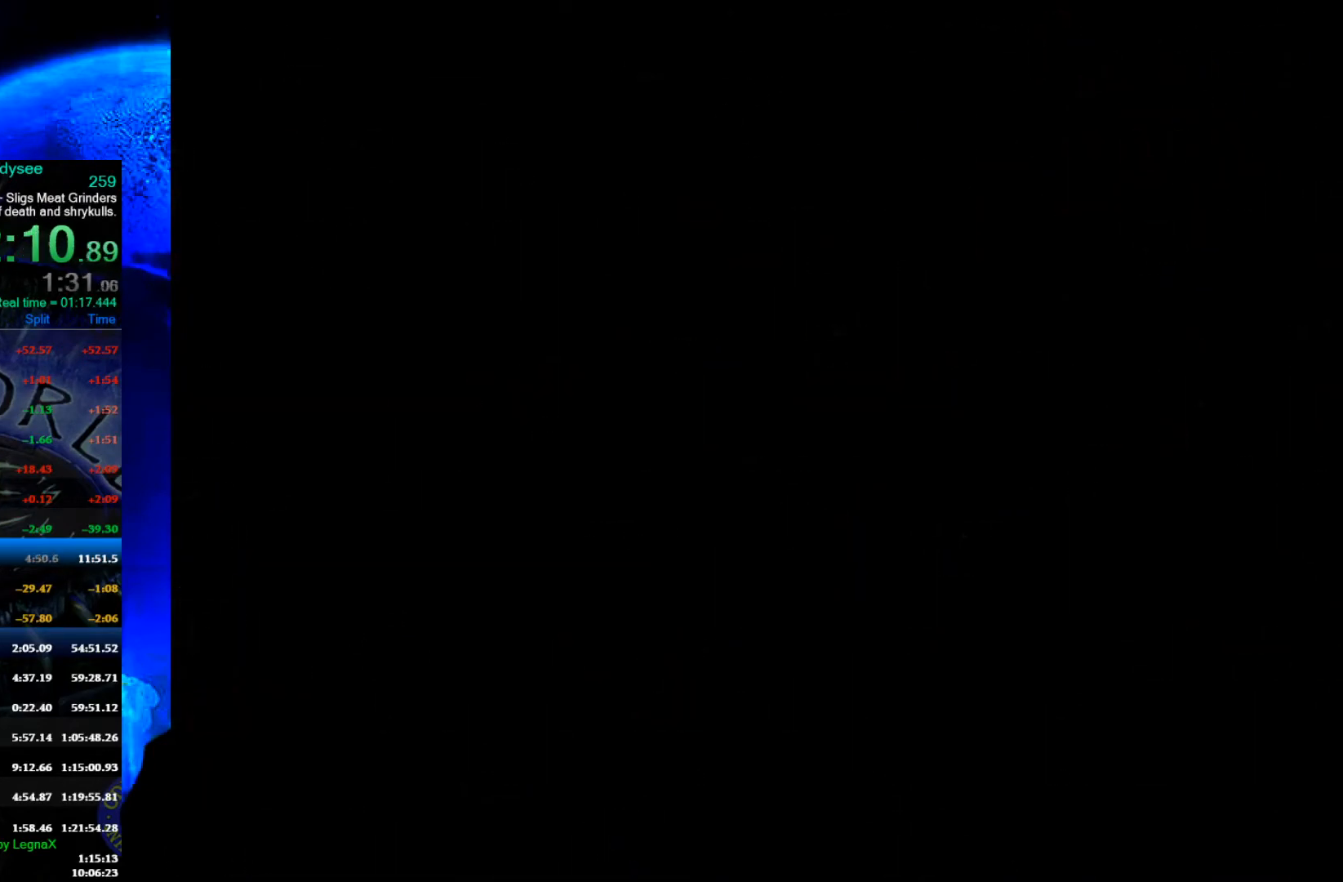
{"buttons": ["A"], "left_stick": "center", "events": []}
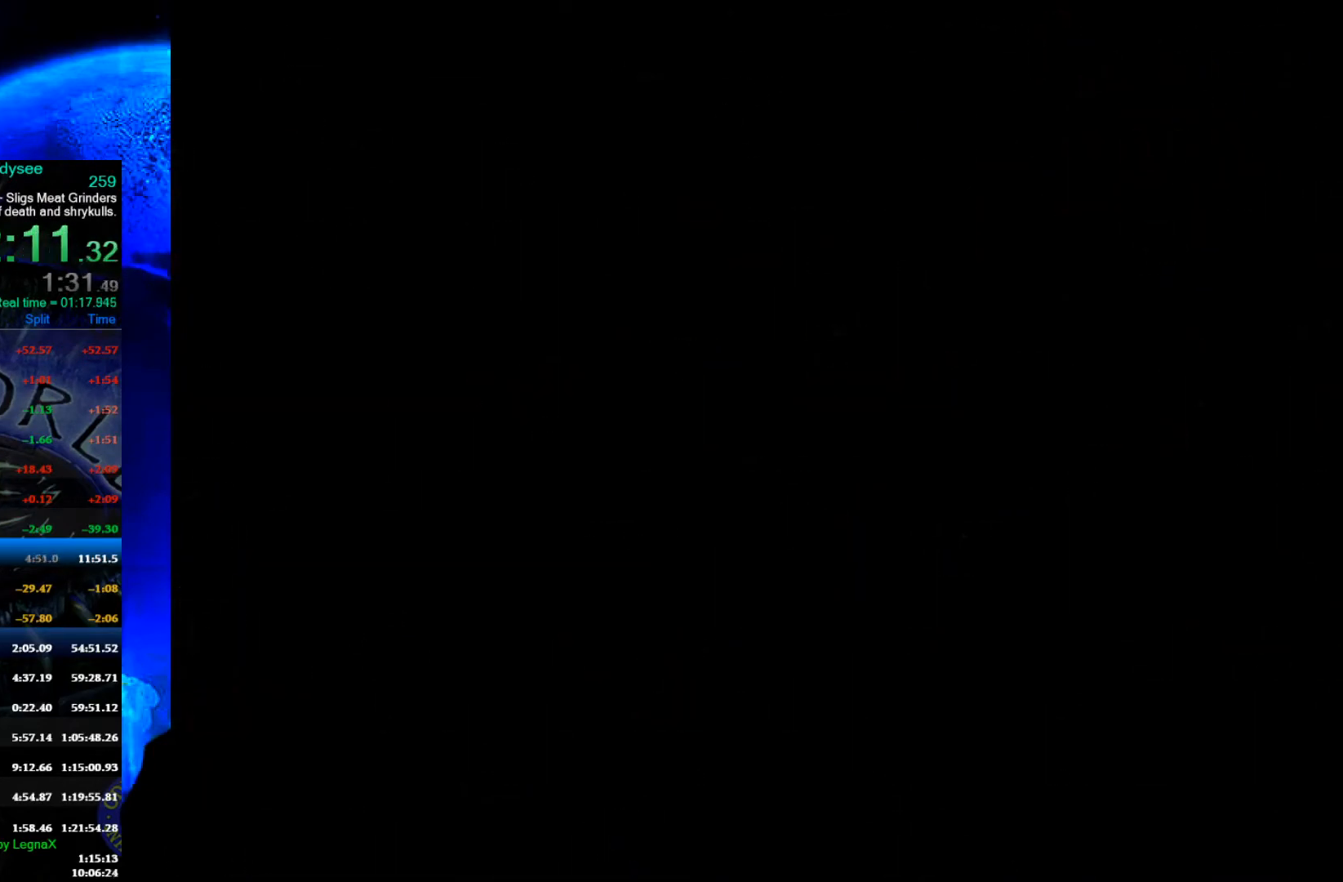
{"buttons": ["A"], "left_stick": "center", "events": []}
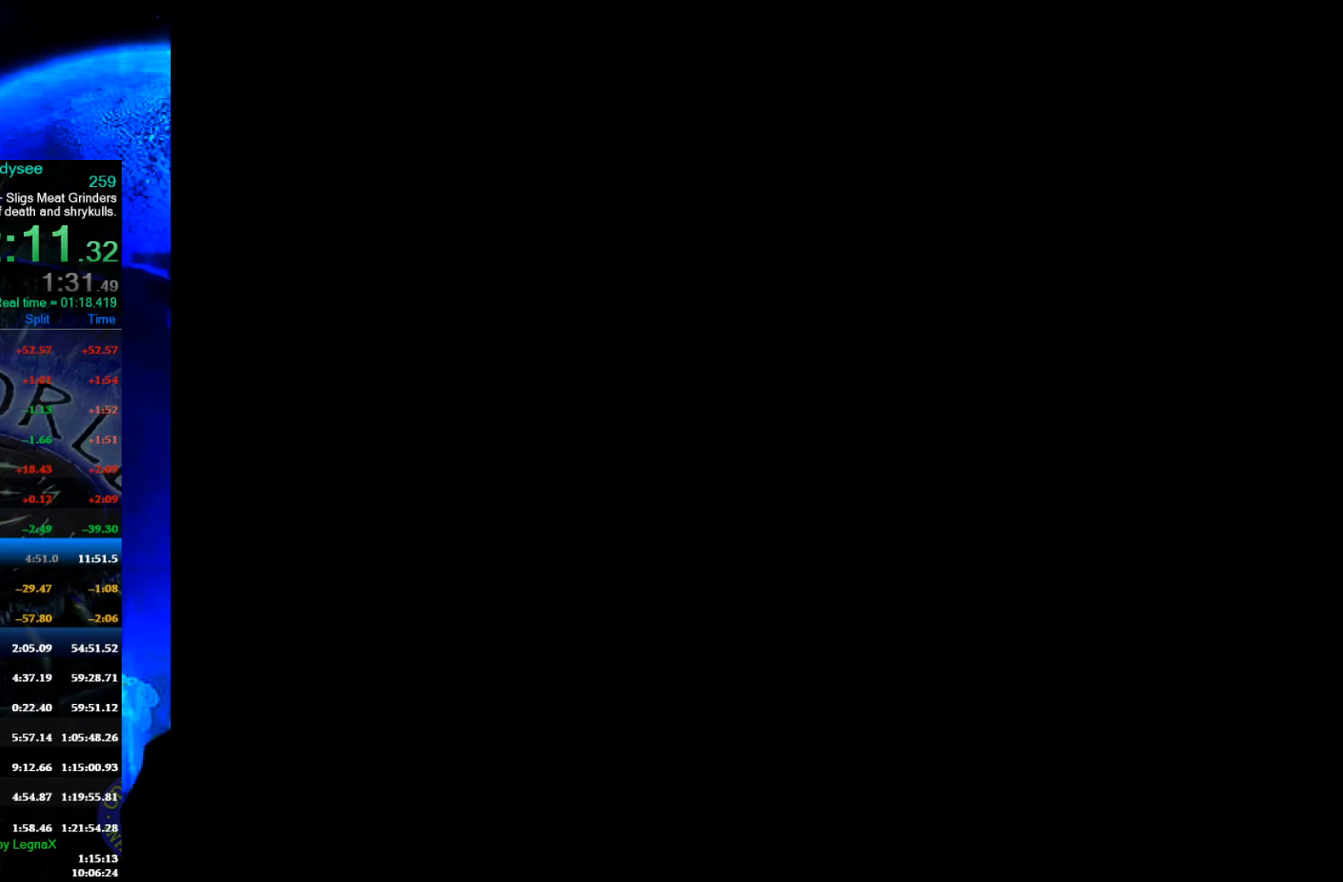
{"buttons": ["A"], "left_stick": "center", "events": []}
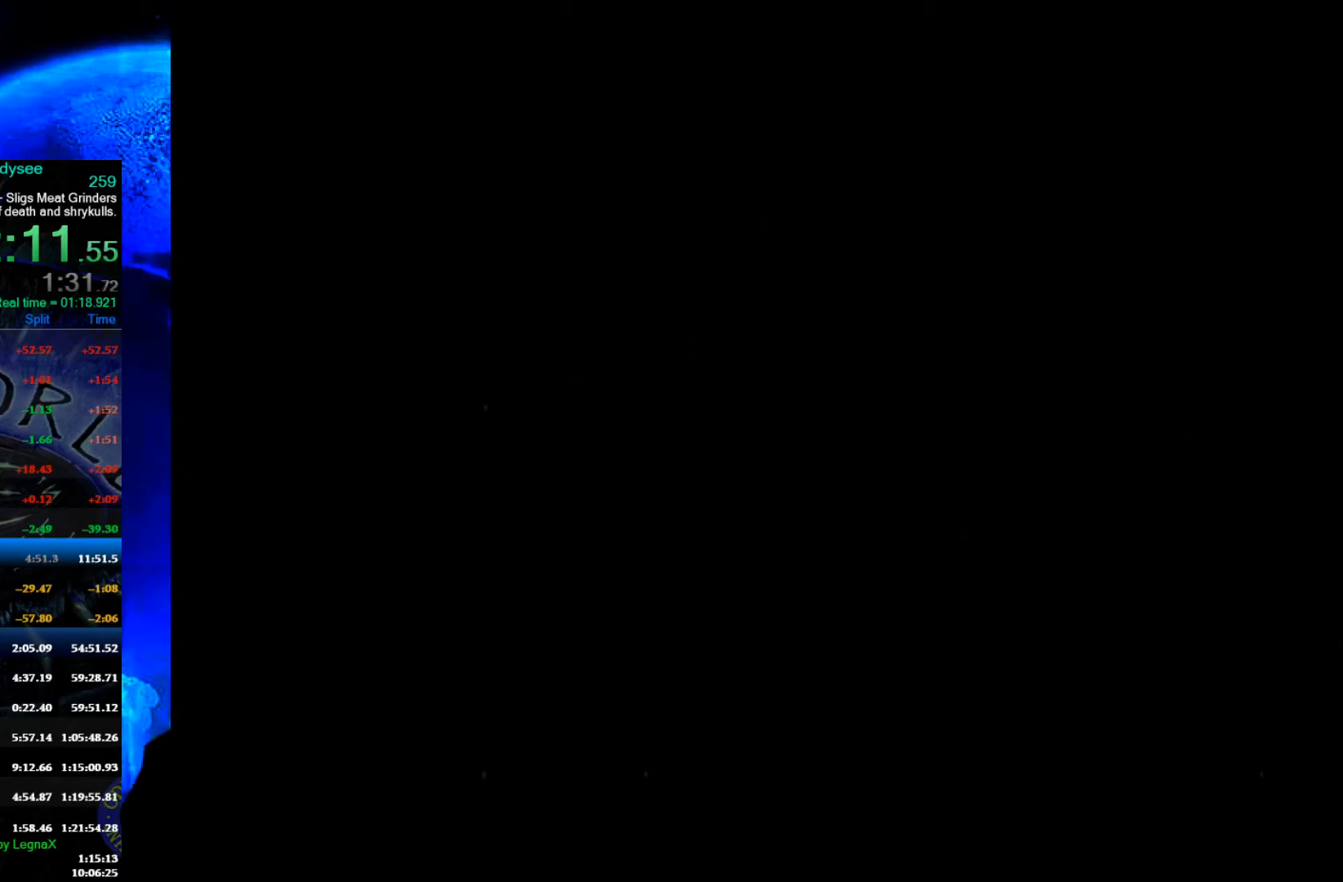
{"buttons": ["A"], "left_stick": "center", "events": []}
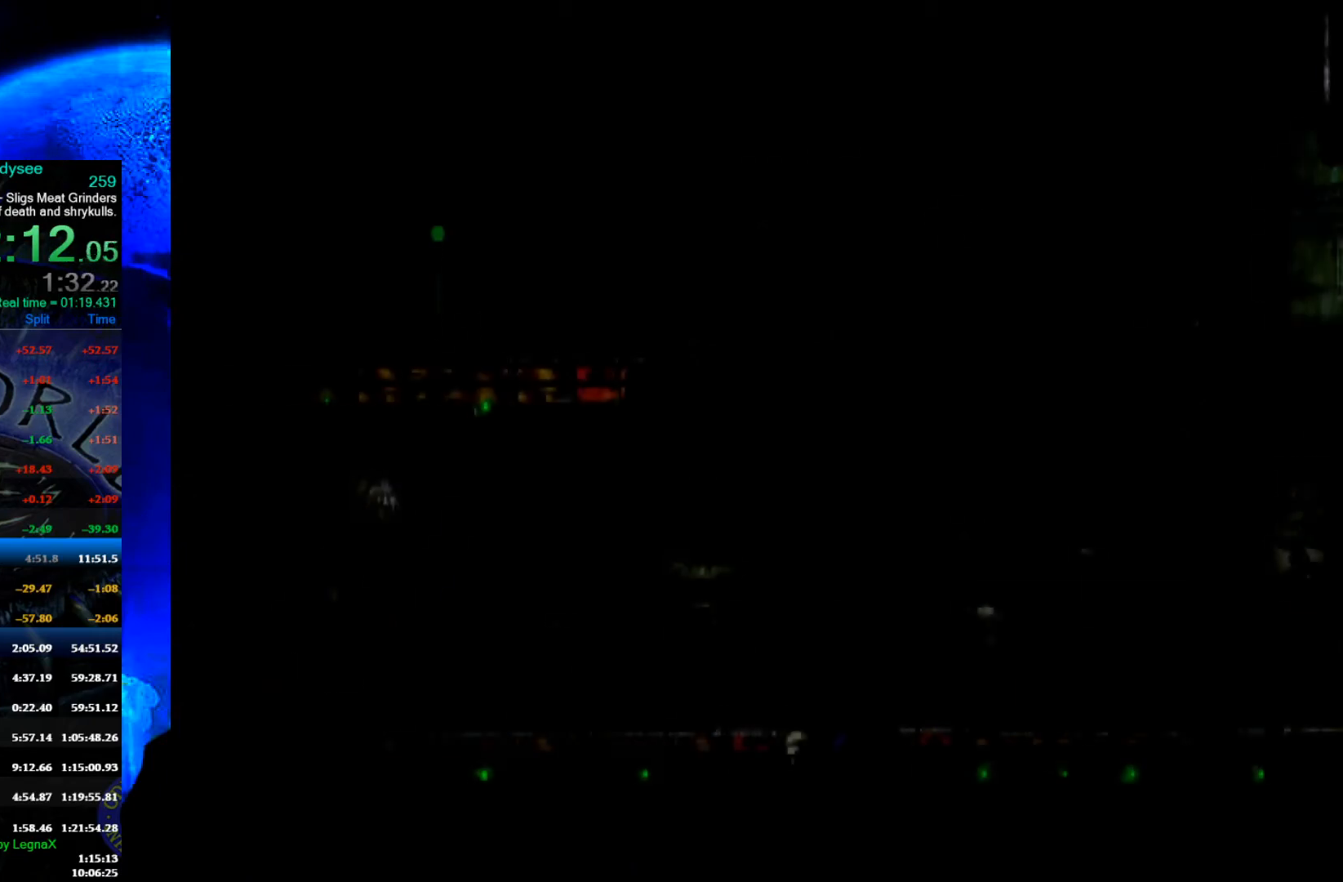
{"buttons": ["A"], "left_stick": "center", "events": []}
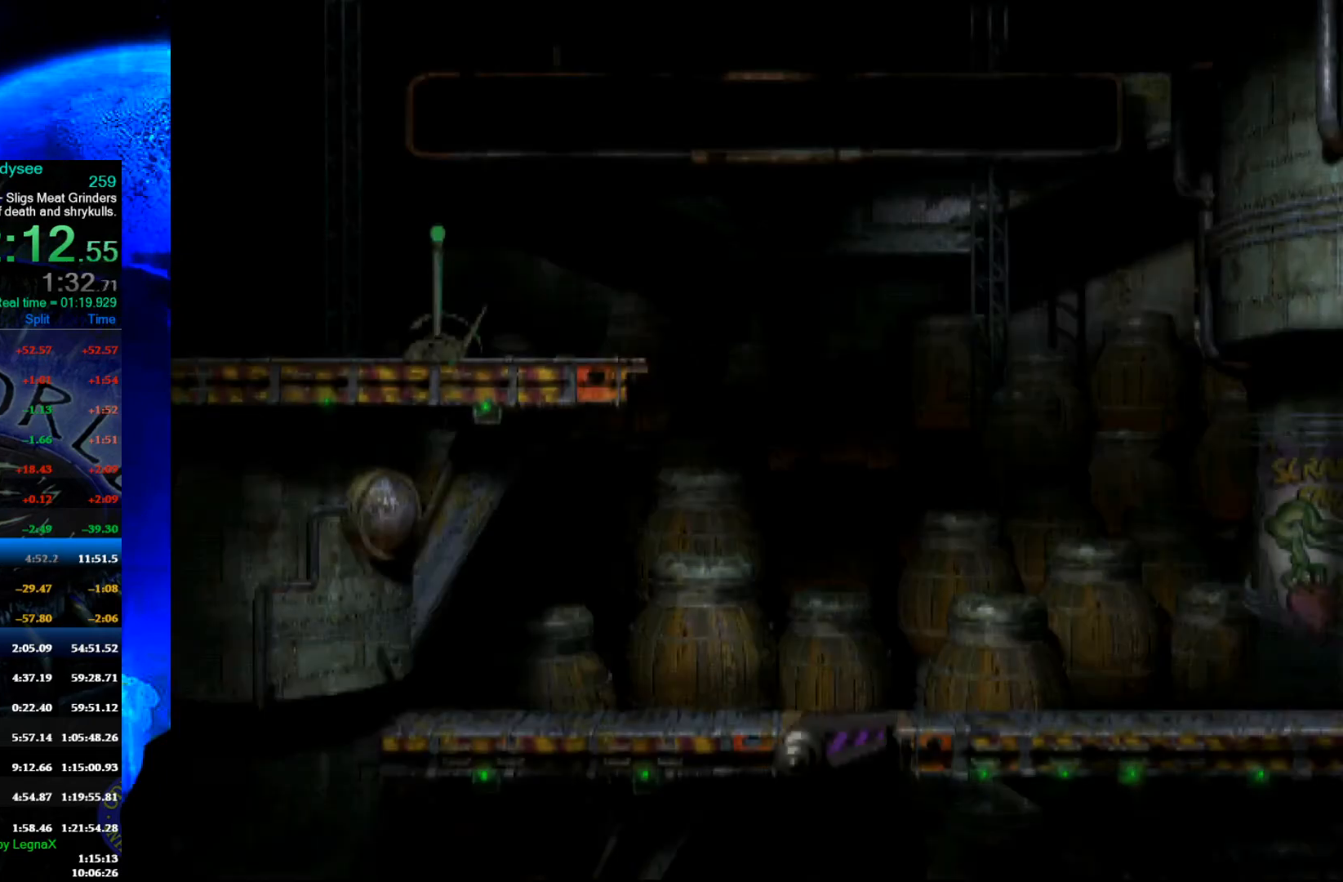
{"buttons": ["A"], "left_stick": "center", "events": []}
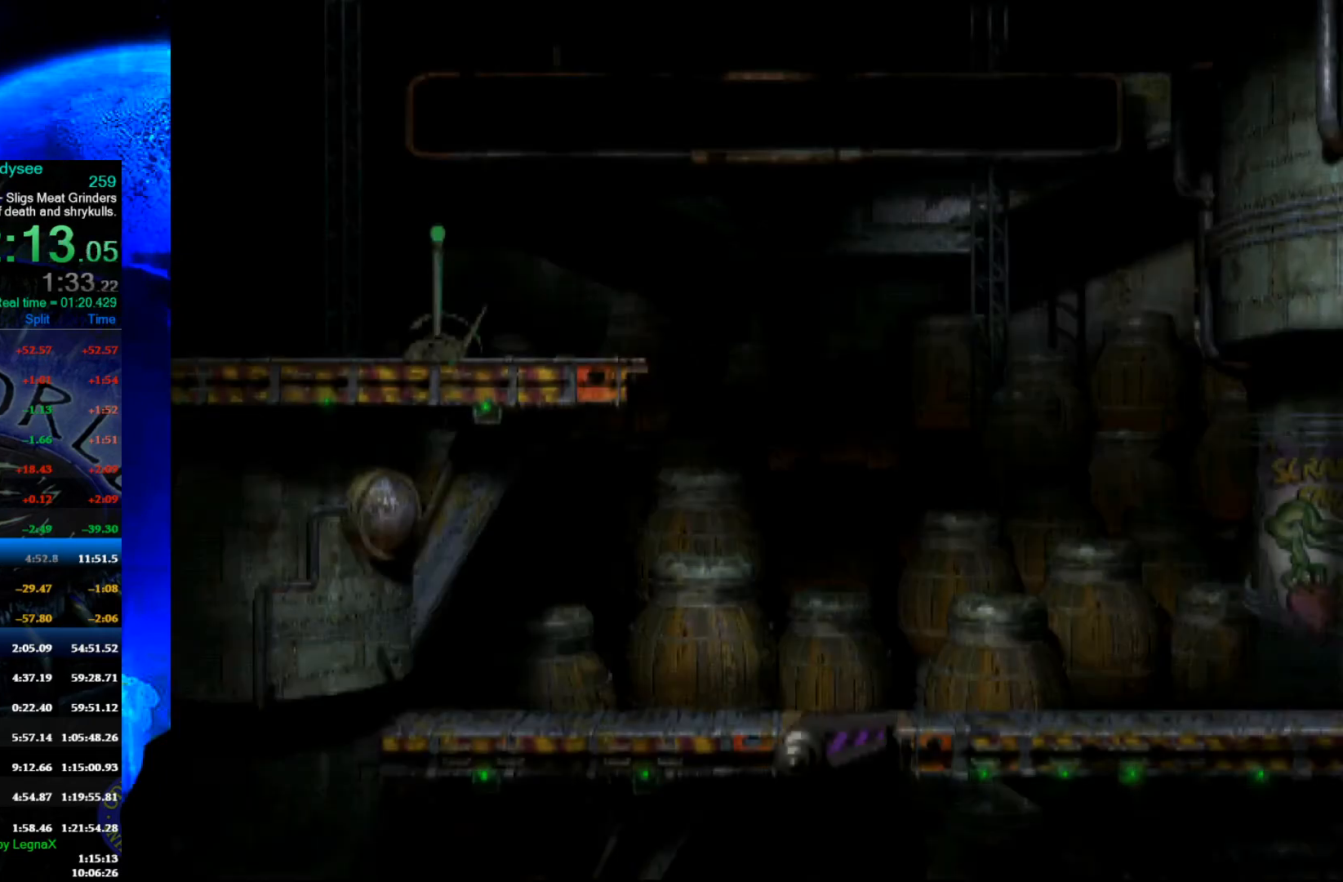
{"buttons": ["A"], "left_stick": "center", "events": []}
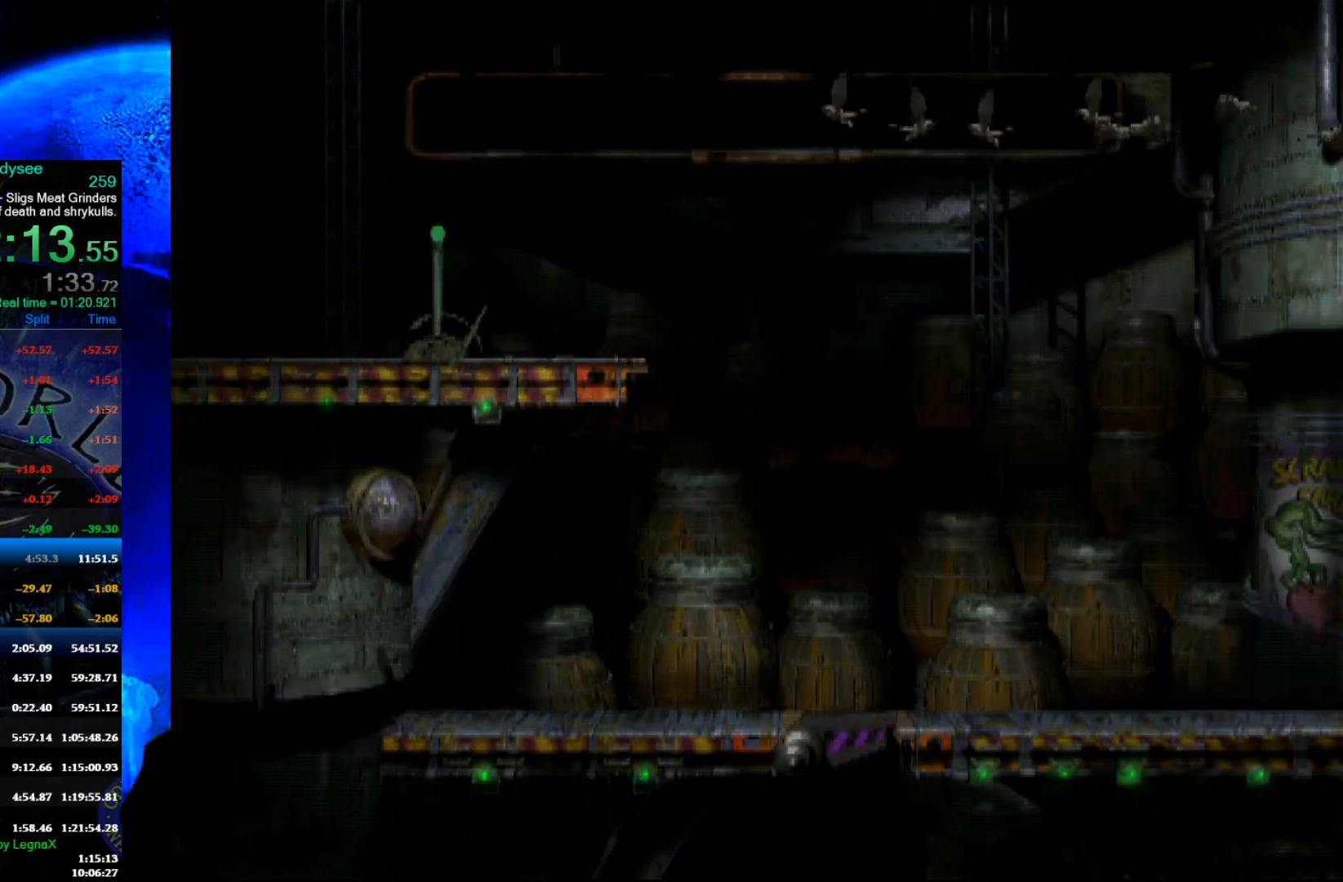
{"buttons": ["A"], "left_stick": "center", "events": []}
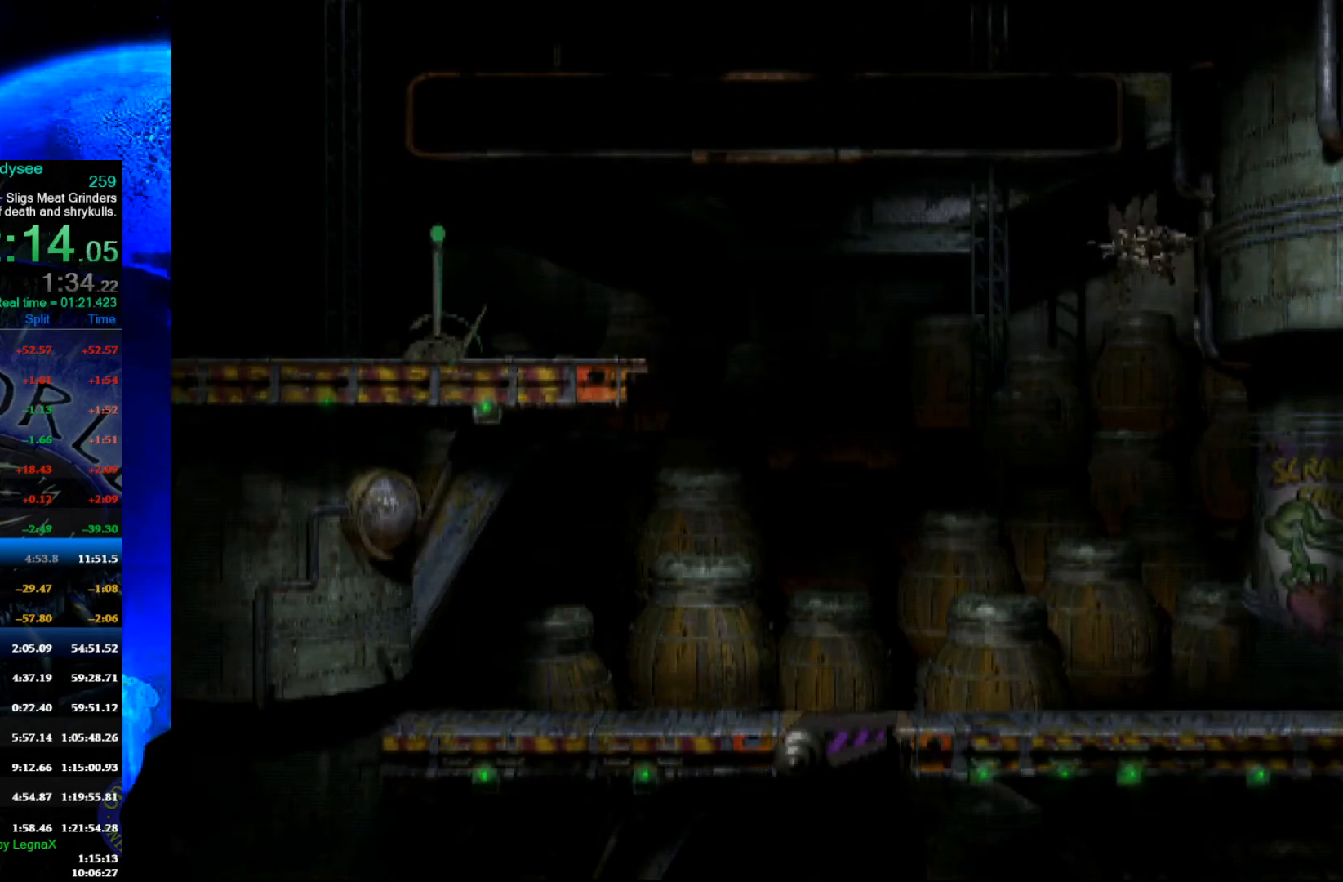
{"buttons": ["R1"], "left_stick": "left", "events": [[33, "A", "up"], [67, "left_stick", "left"], [167, "R1", "down"]]}
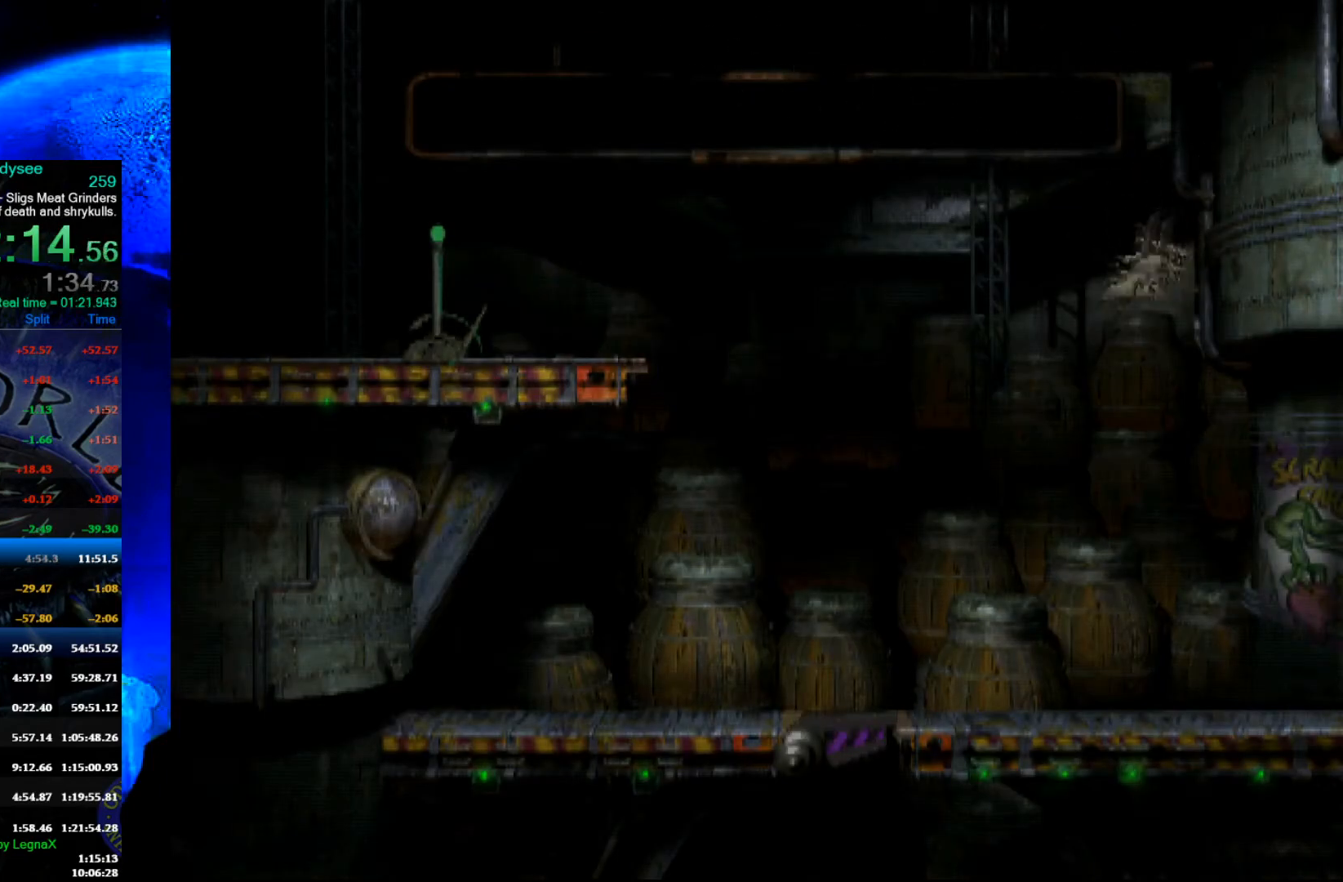
{"buttons": ["R1"], "left_stick": "left", "events": []}
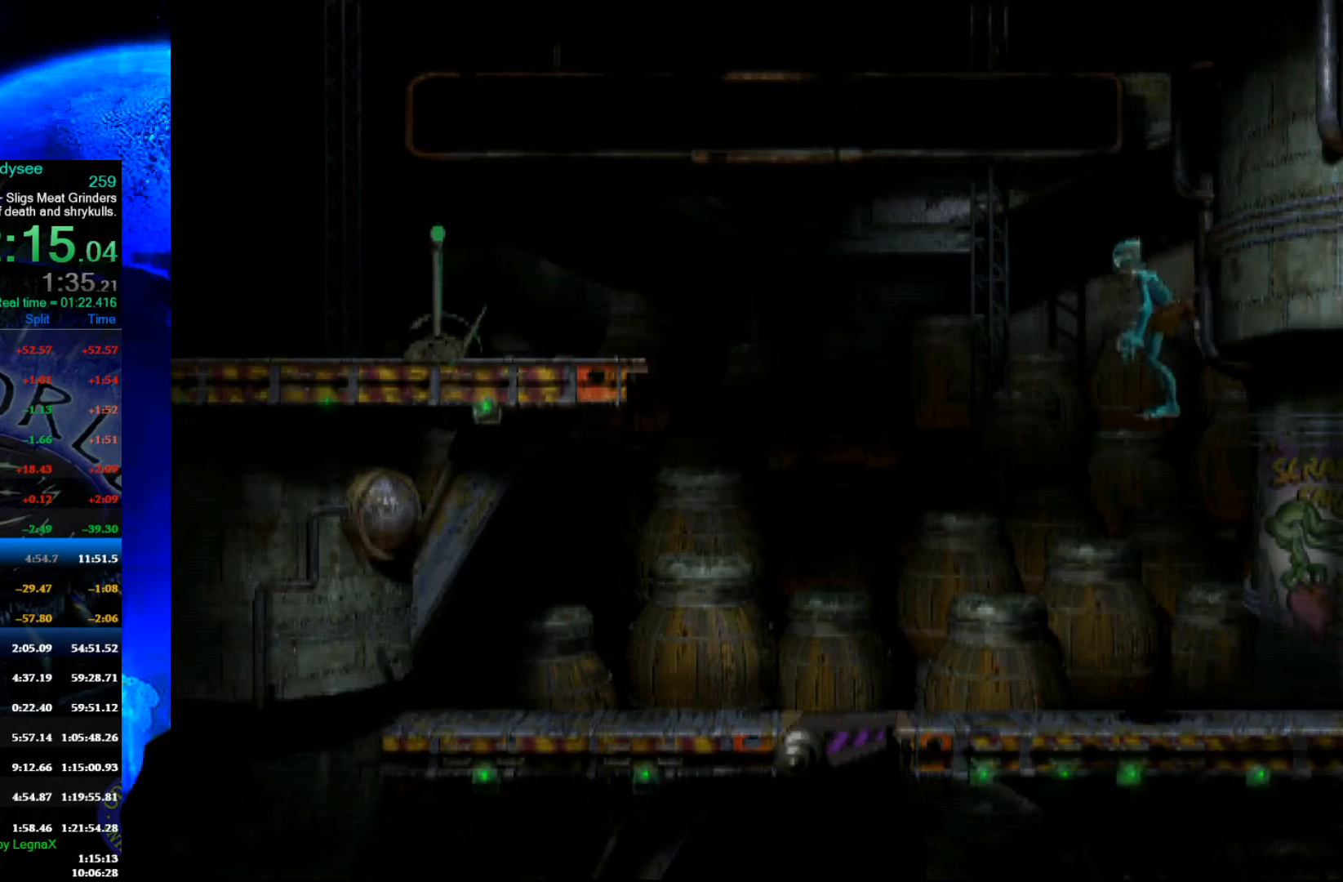
{"buttons": ["R1"], "left_stick": "left", "events": []}
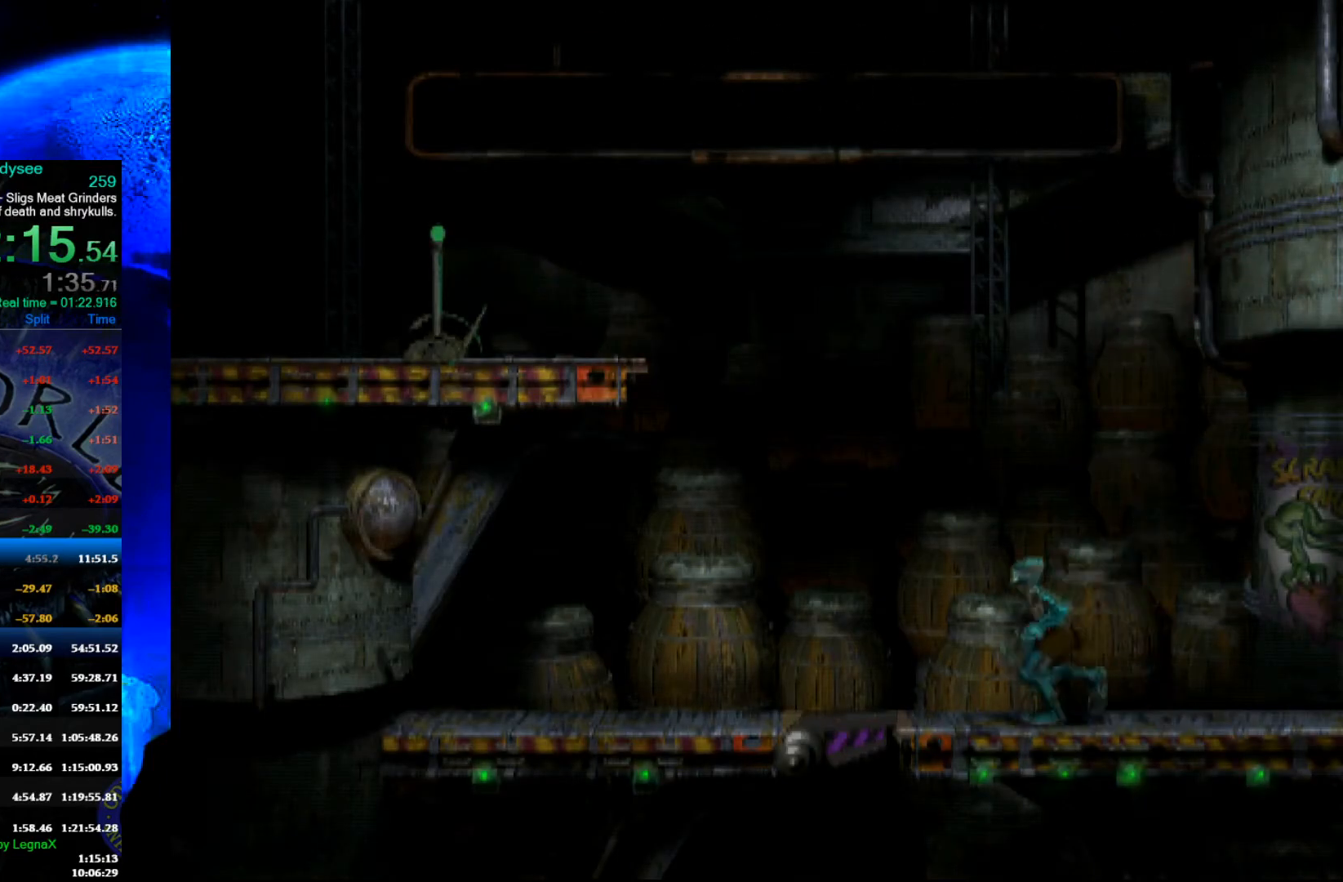
{"buttons": [], "left_stick": "up", "events": [[233, "Y", "down"], [367, "left_stick", "up"], [467, "Y", "up"], [500, "R1", "up"]]}
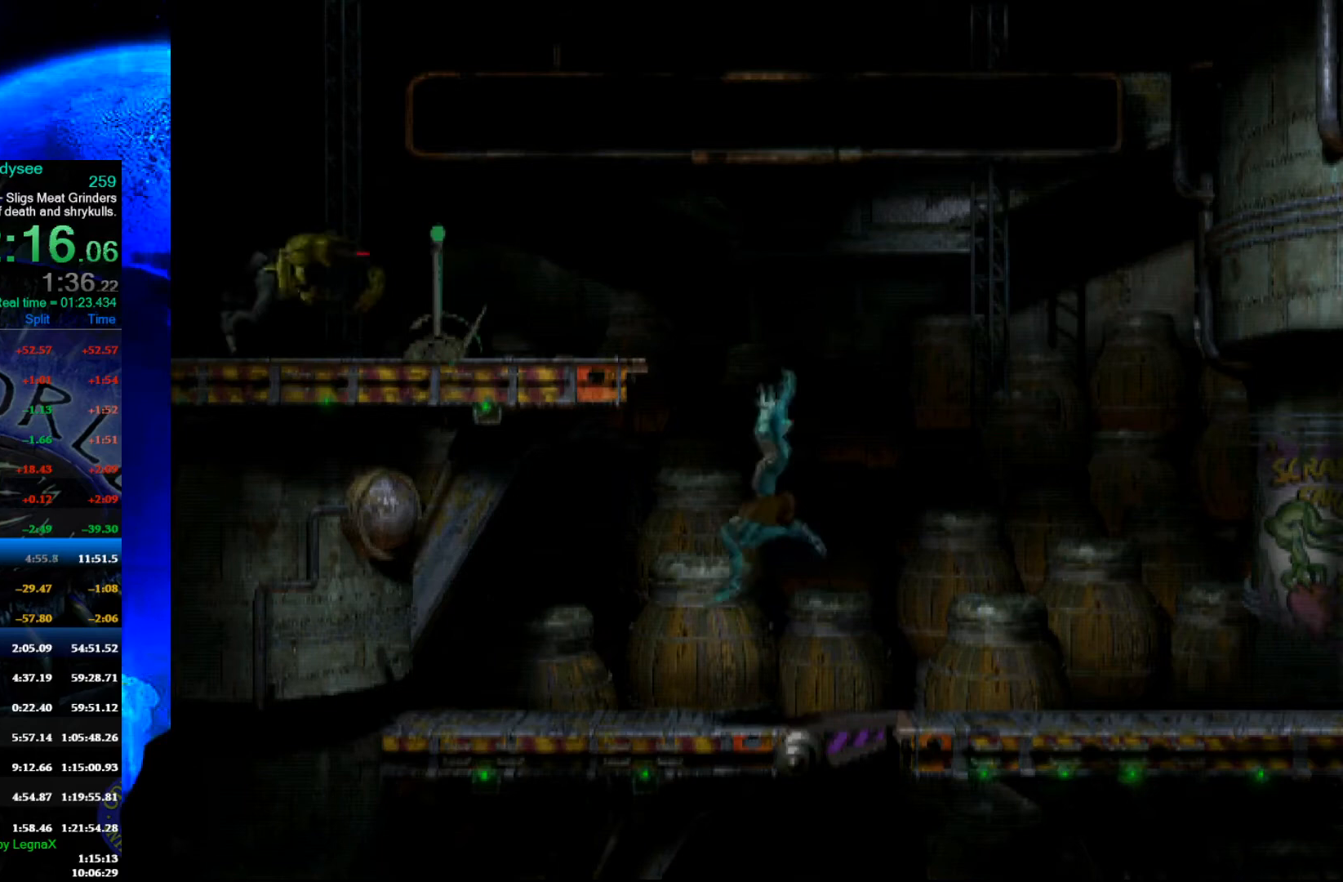
{"buttons": [], "left_stick": "center", "events": [[333, "left_stick", "center"]]}
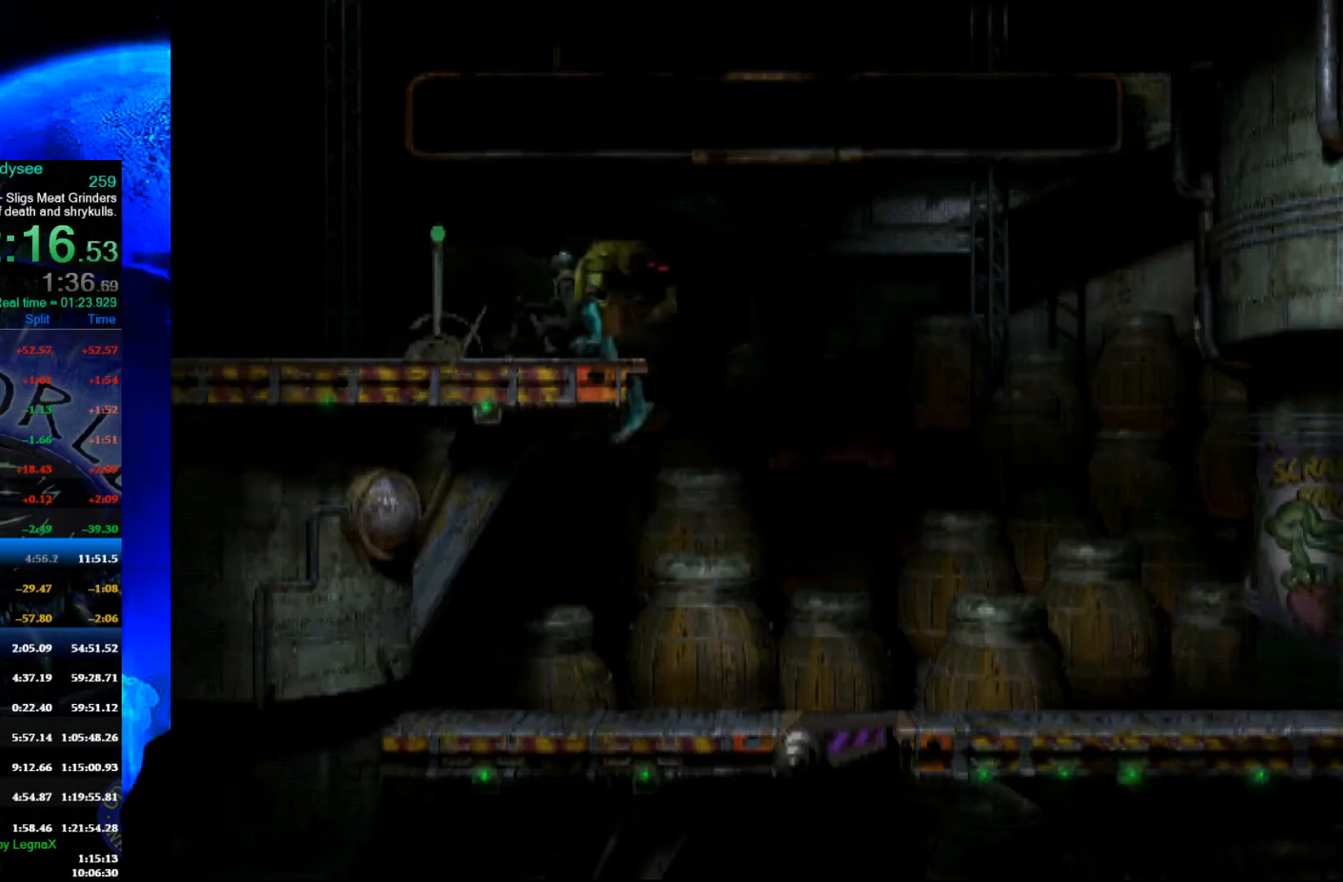
{"buttons": [], "left_stick": "left", "events": [[33, "left_stick", "left"]]}
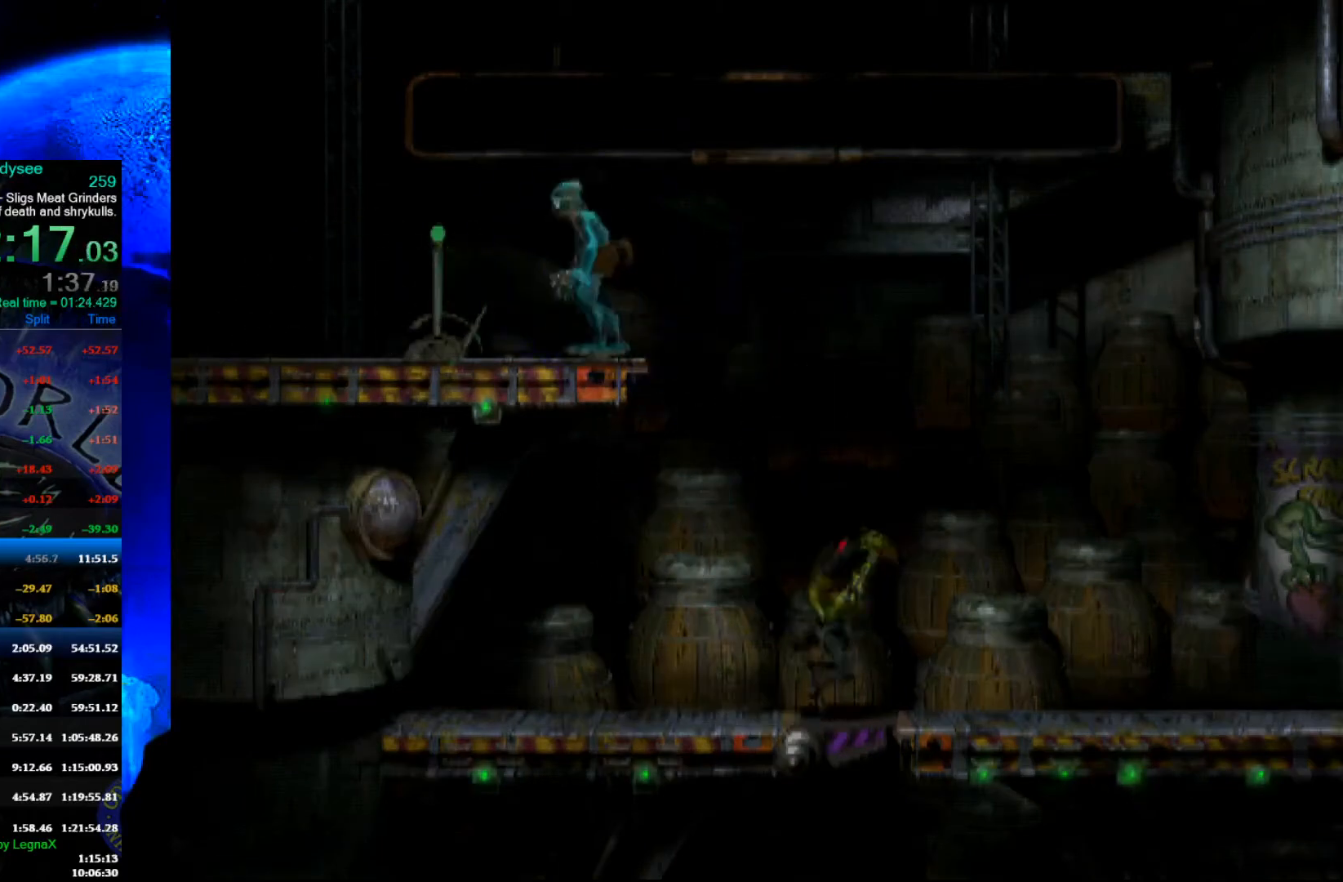
{"buttons": ["X"], "left_stick": "center", "events": [[33, "left_stick", "center"], [300, "X", "down"], [367, "X", "up"], [433, "X", "down"]]}
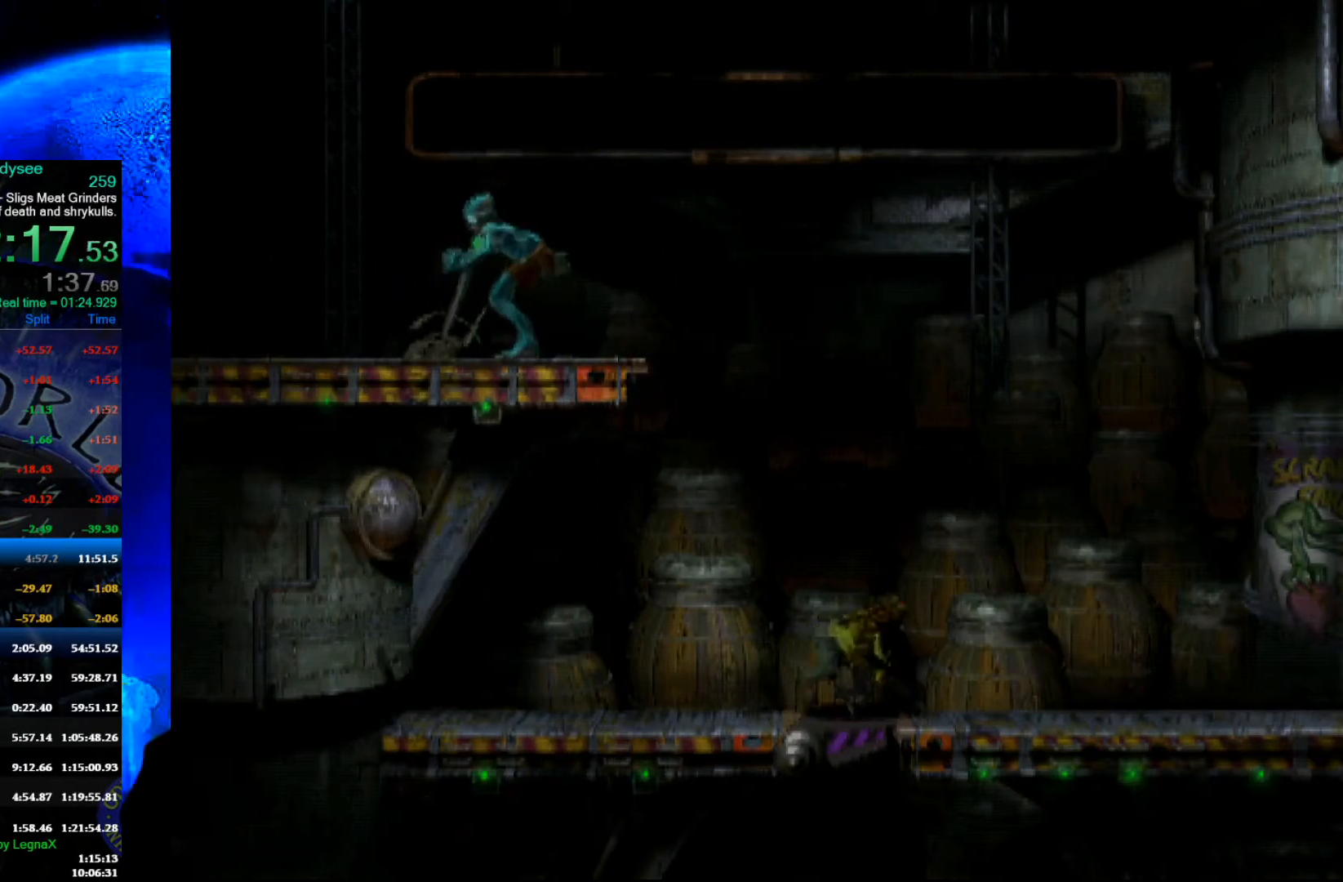
{"buttons": ["R1"], "left_stick": "right", "events": [[33, "X", "up"], [100, "left_stick", "right"], [167, "R1", "down"]]}
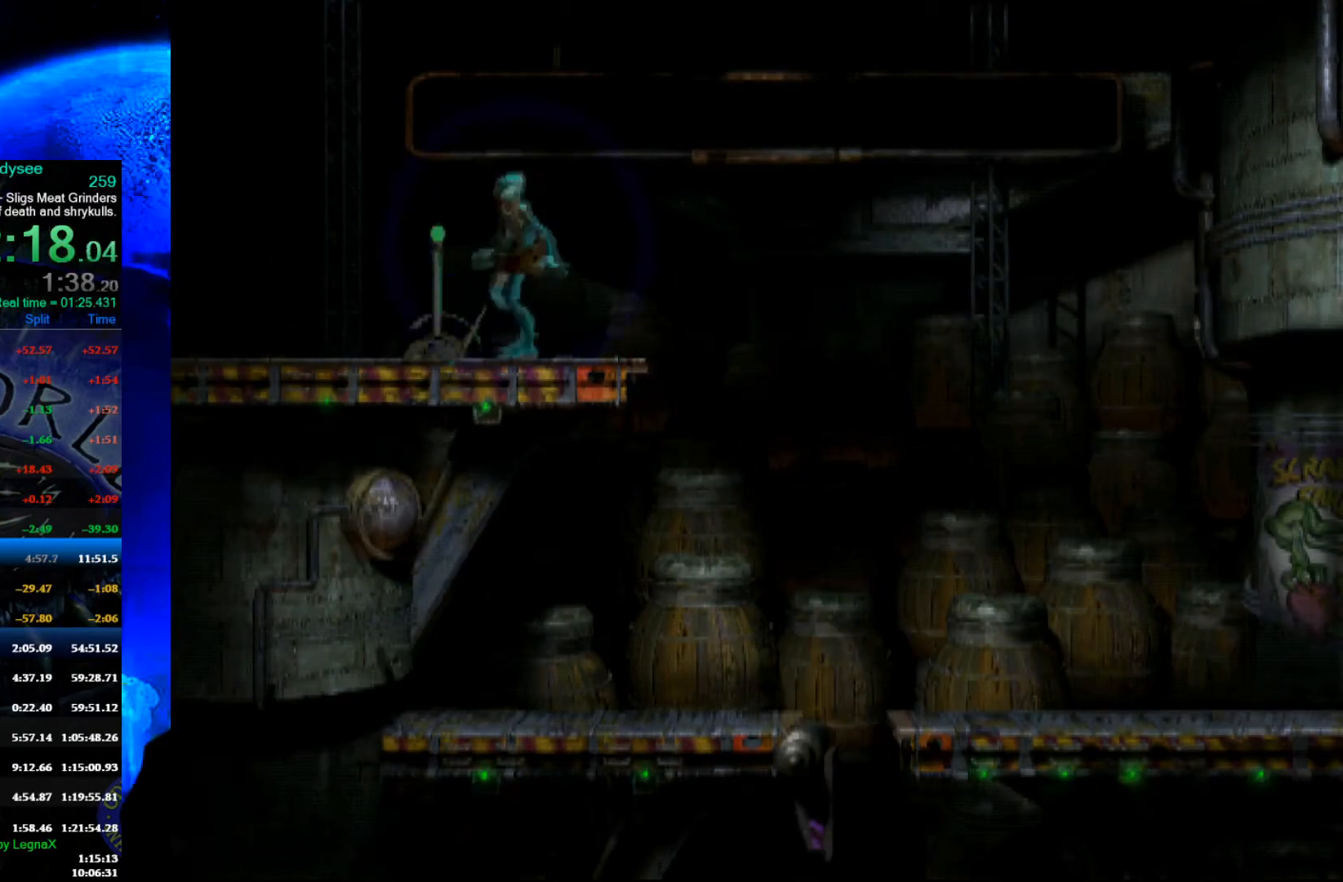
{"buttons": [], "left_stick": "left", "events": [[433, "R1", "up"], [467, "left_stick", "left"]]}
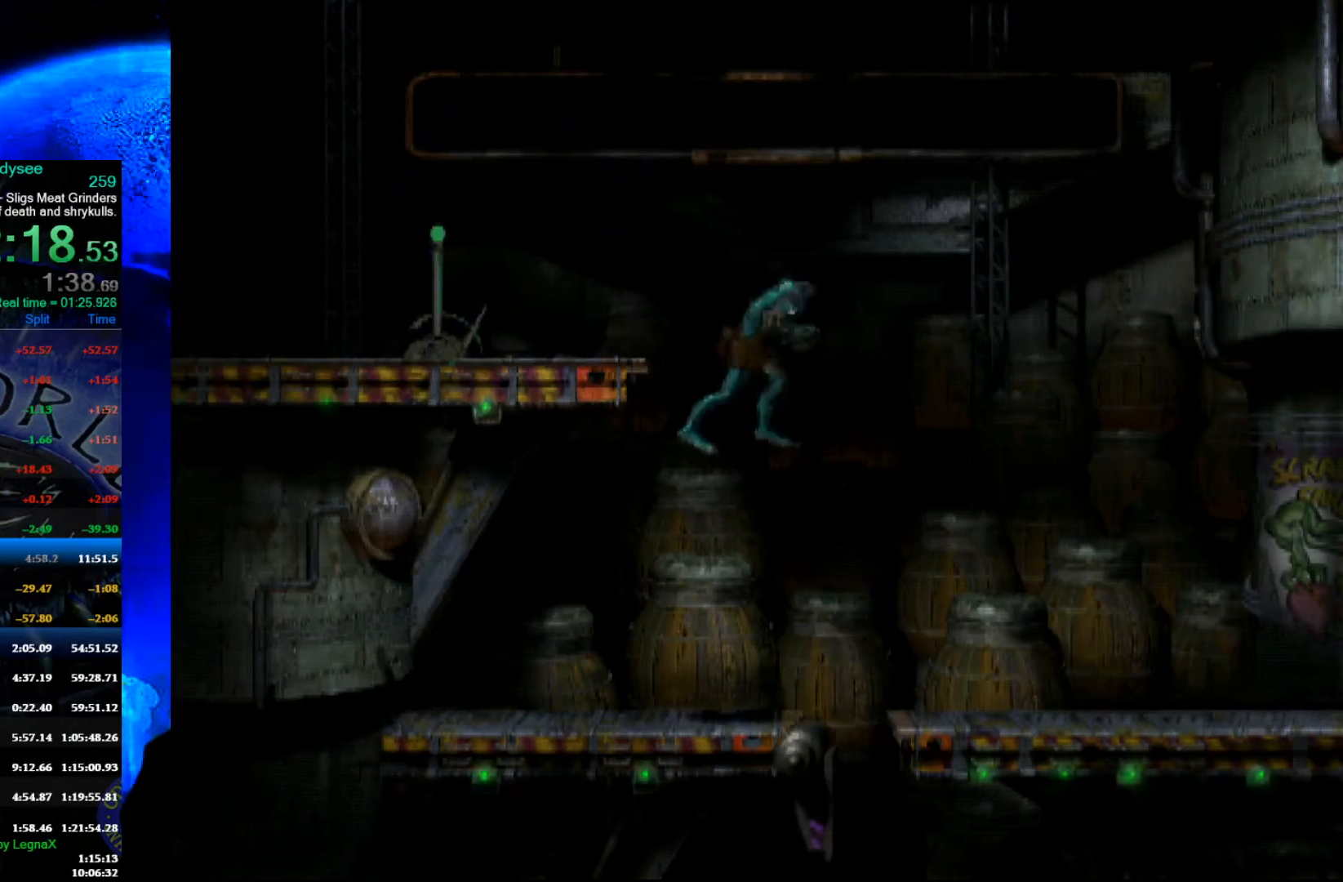
{"buttons": [], "left_stick": "left", "events": []}
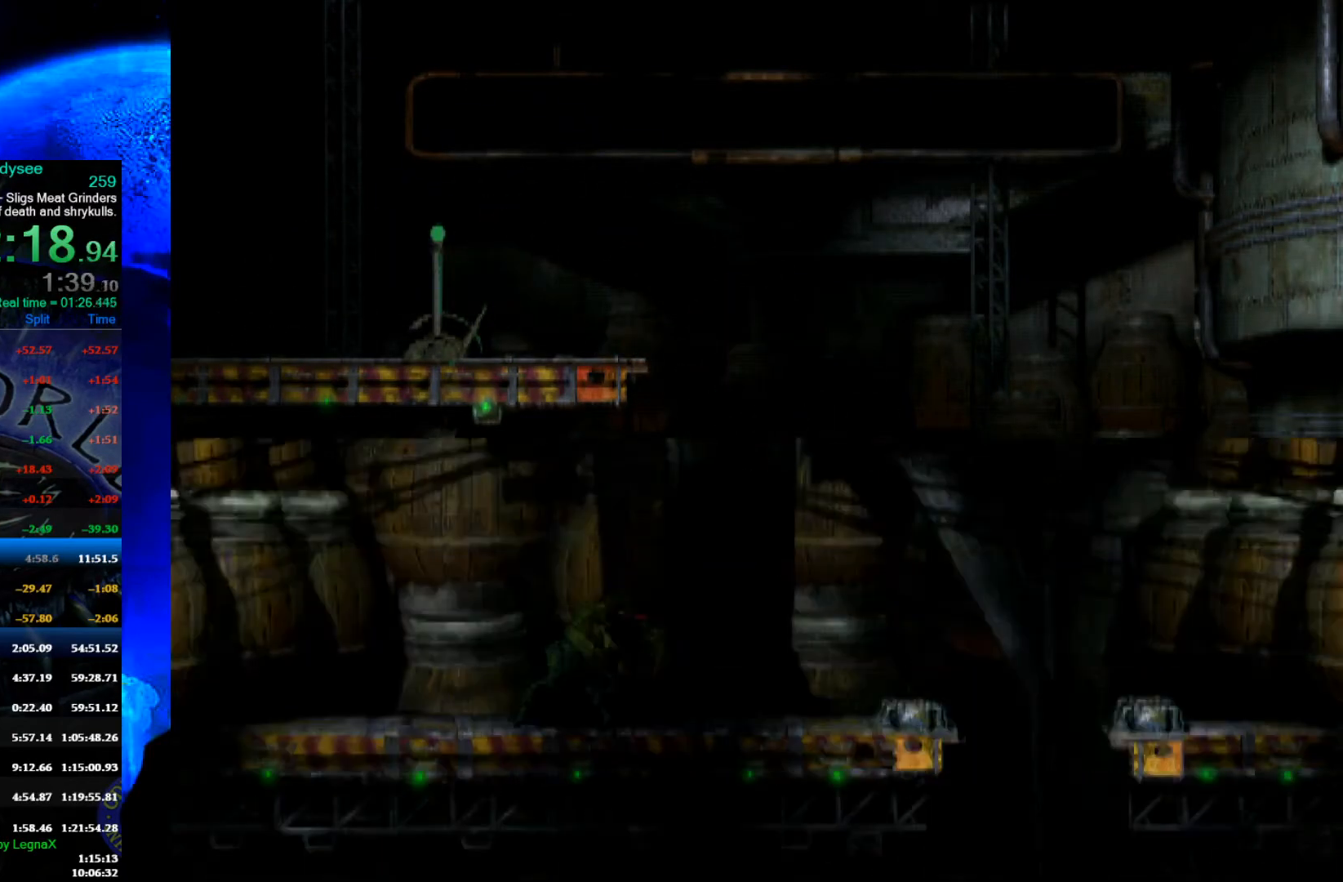
{"buttons": [], "left_stick": "left", "events": []}
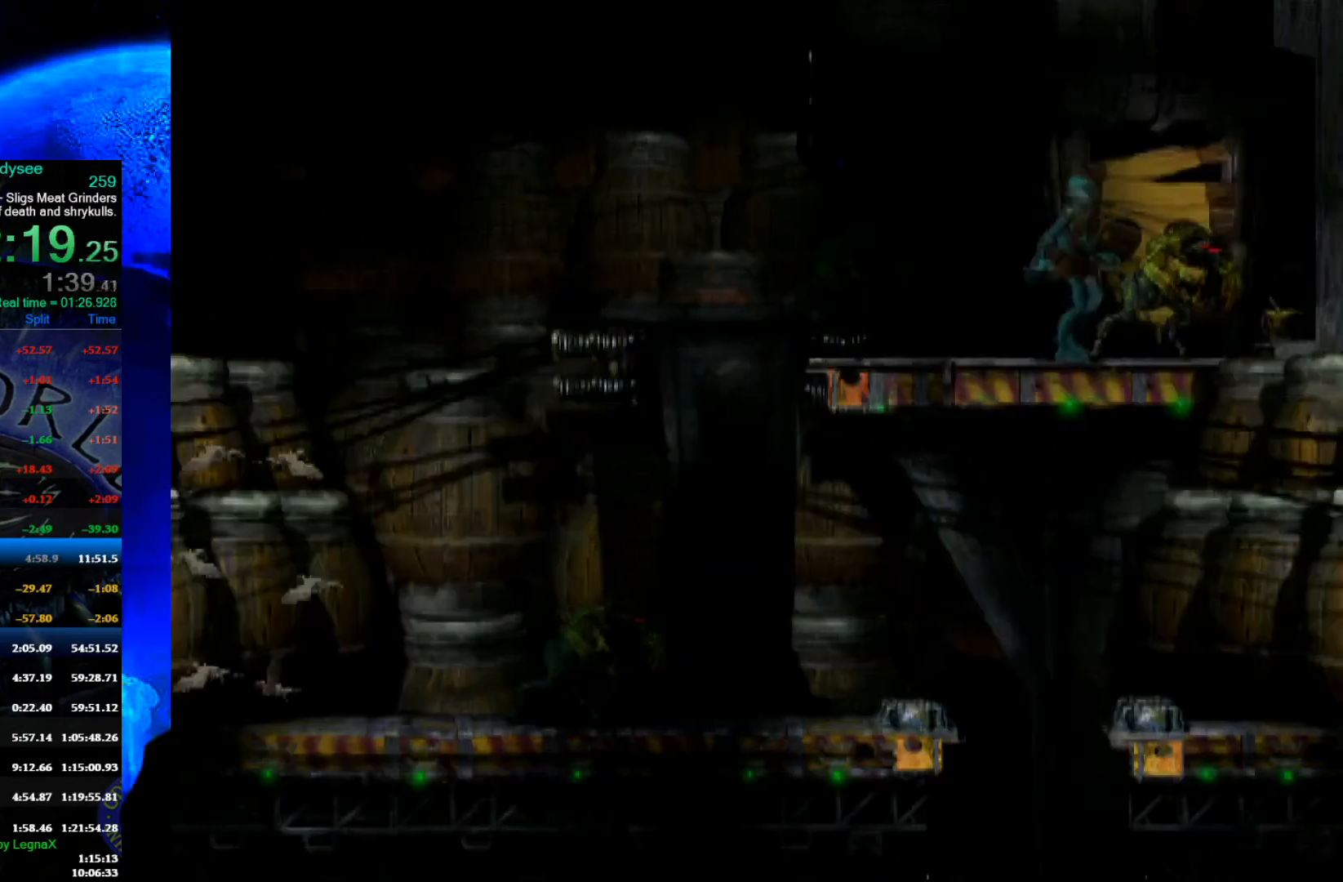
{"buttons": ["L1", "R1"], "left_stick": "center", "events": [[67, "left_stick", "center"], [100, "R1", "down"], [133, "L1", "down"]]}
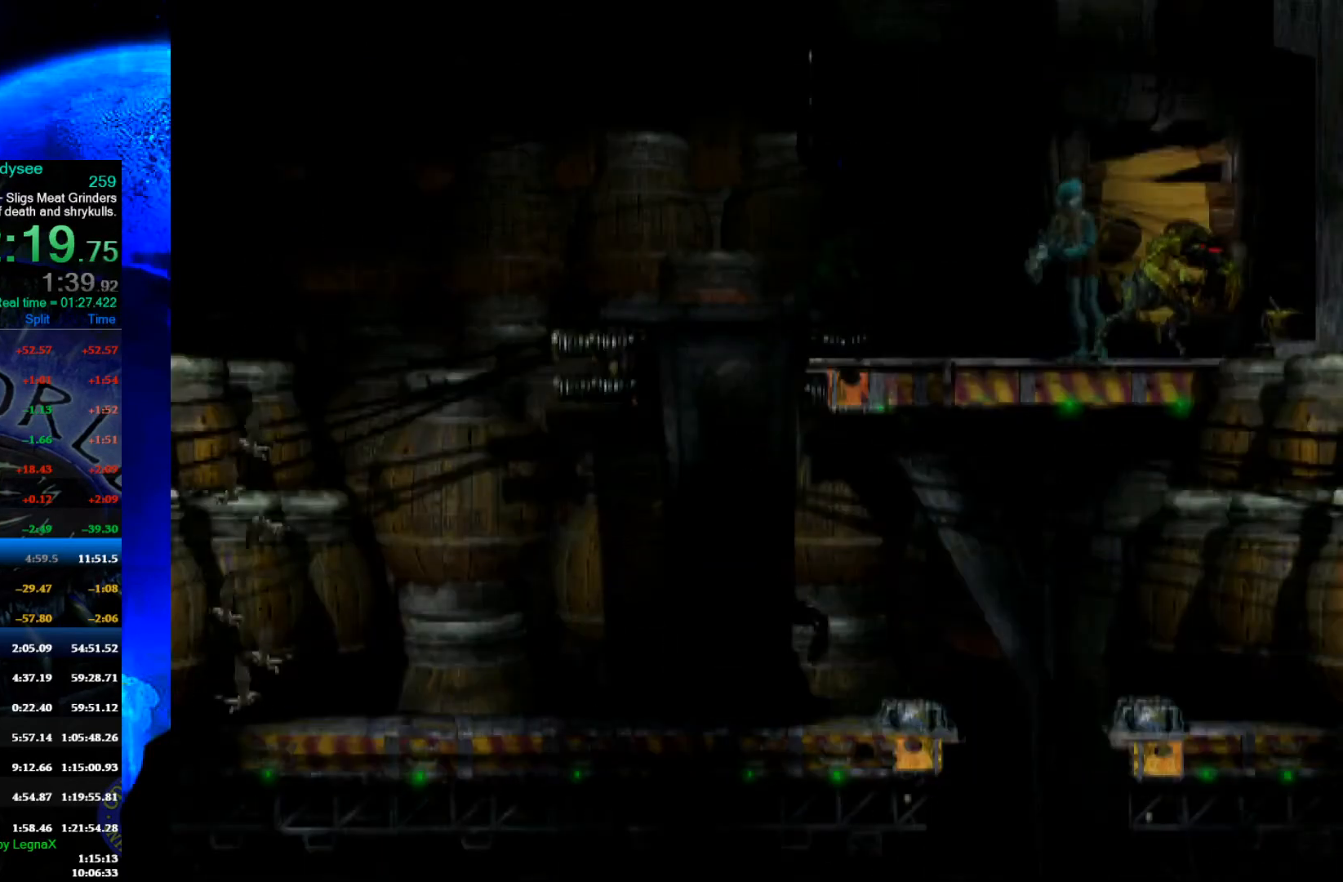
{"buttons": [], "left_stick": "center", "events": [[167, "L1", "up"], [167, "R1", "up"]]}
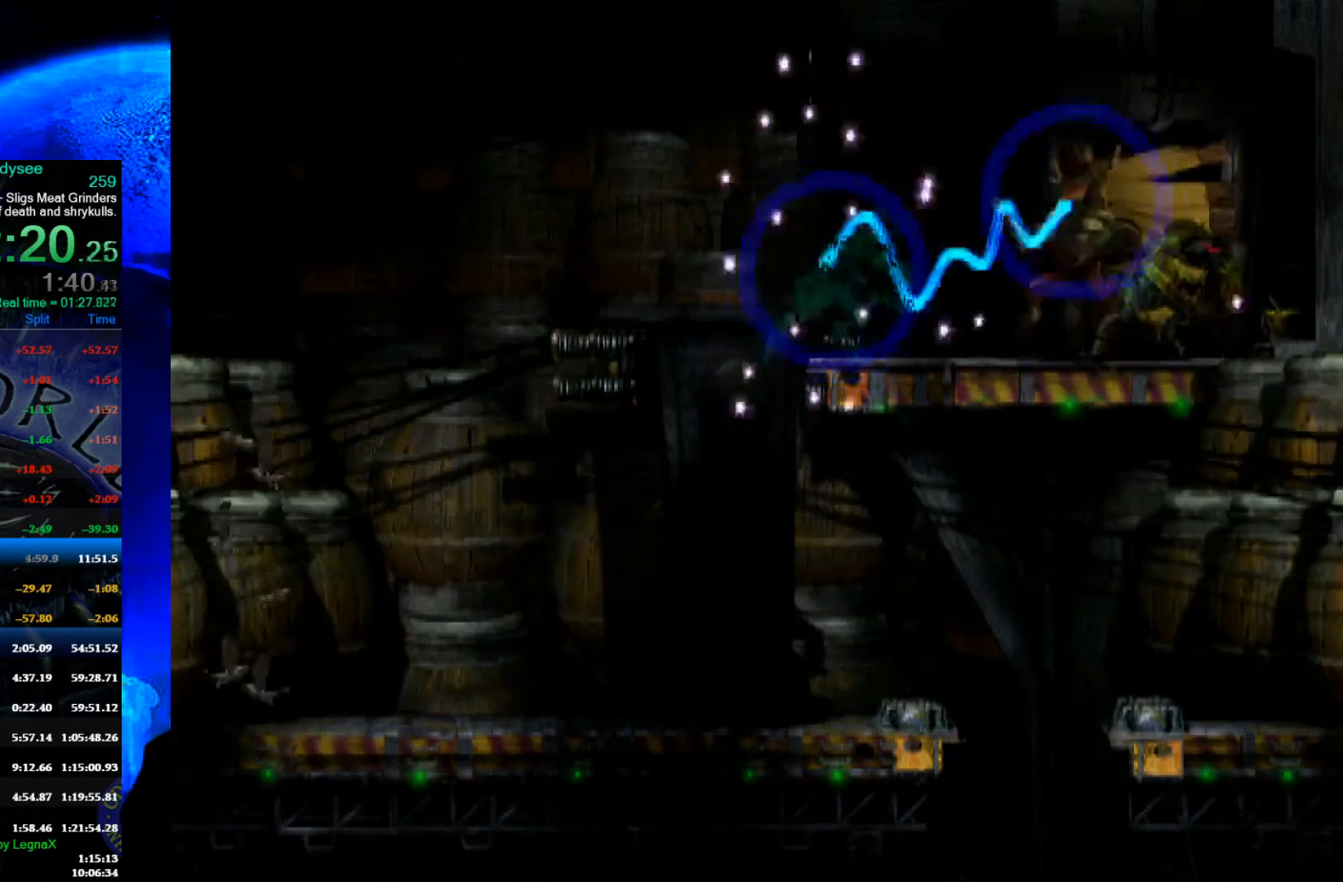
{"buttons": [], "left_stick": "center", "events": []}
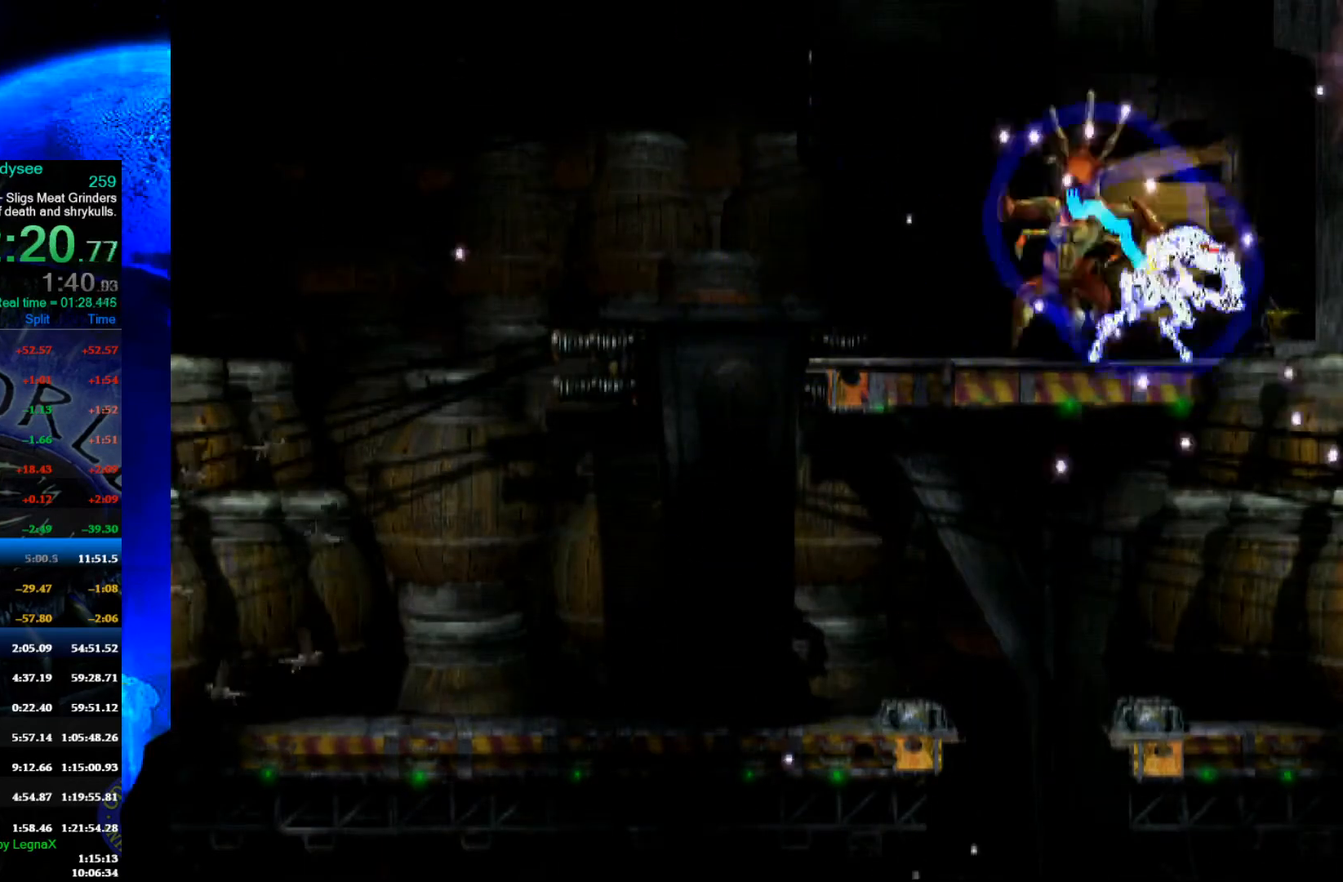
{"buttons": [], "left_stick": "center", "events": []}
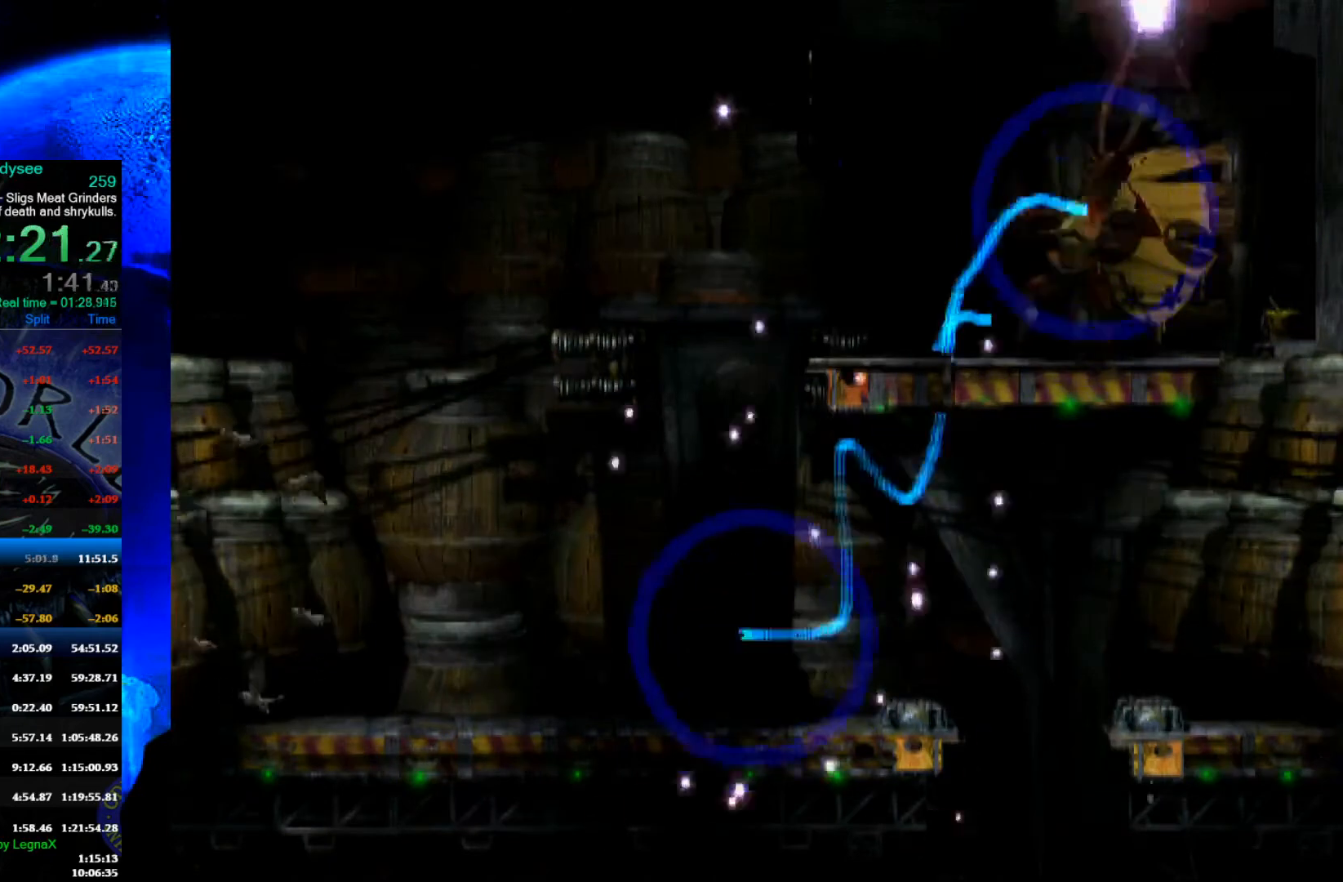
{"buttons": [], "left_stick": "left", "events": [[400, "left_stick", "left"]]}